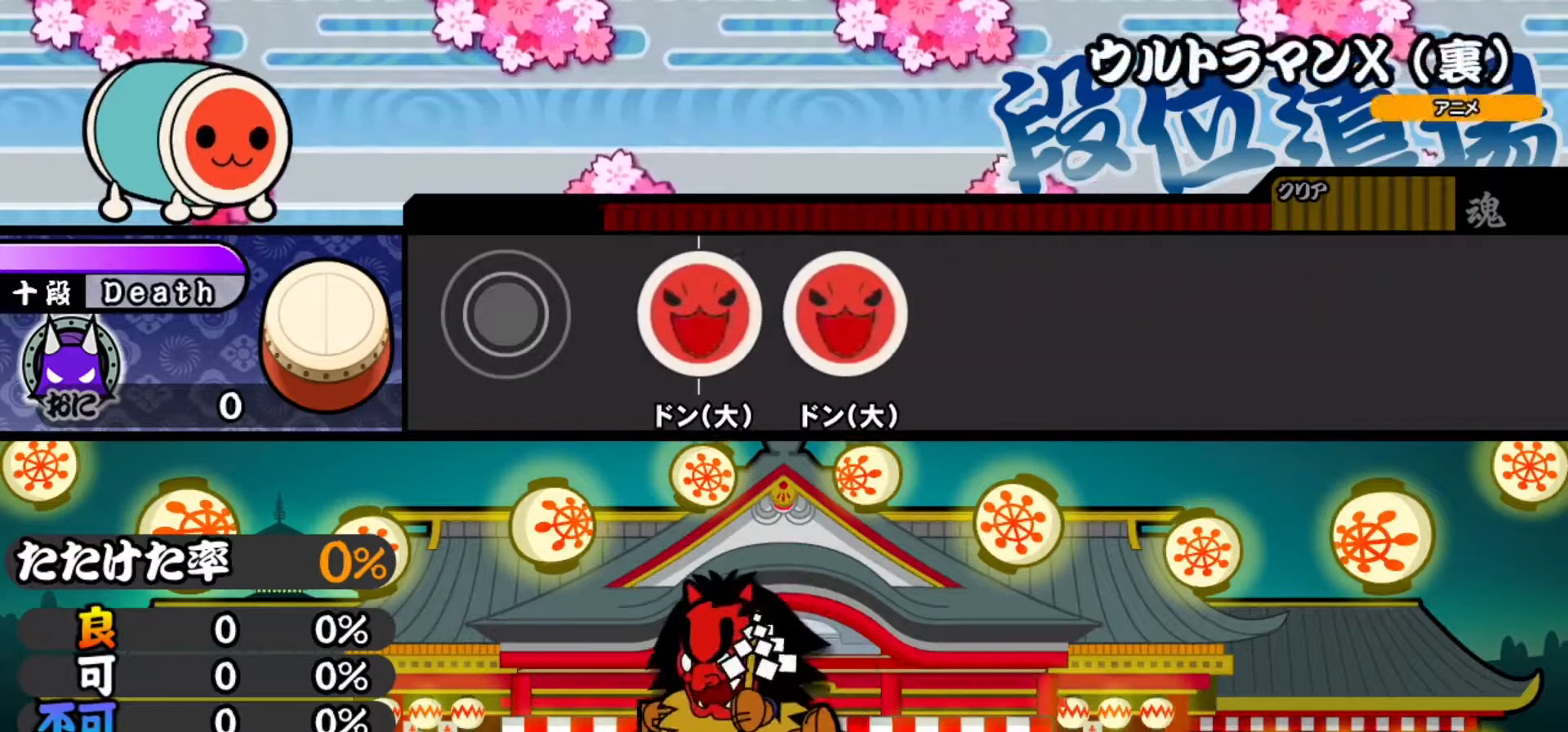
Gameplay with a controller (PlayStation layout); each line is a JSON object with the inputs held at the frame after it. "events" lists button and stick changes between this image and that frame as [ms after this image, input, new state], when the widget could be followed in between. Not read: left_stick right_stick.
{"buttons": ["SQUARE"], "events": [[300, "SQUARE", "down"], [417, "SQUARE", "up"], [500, "SQUARE", "down"]]}
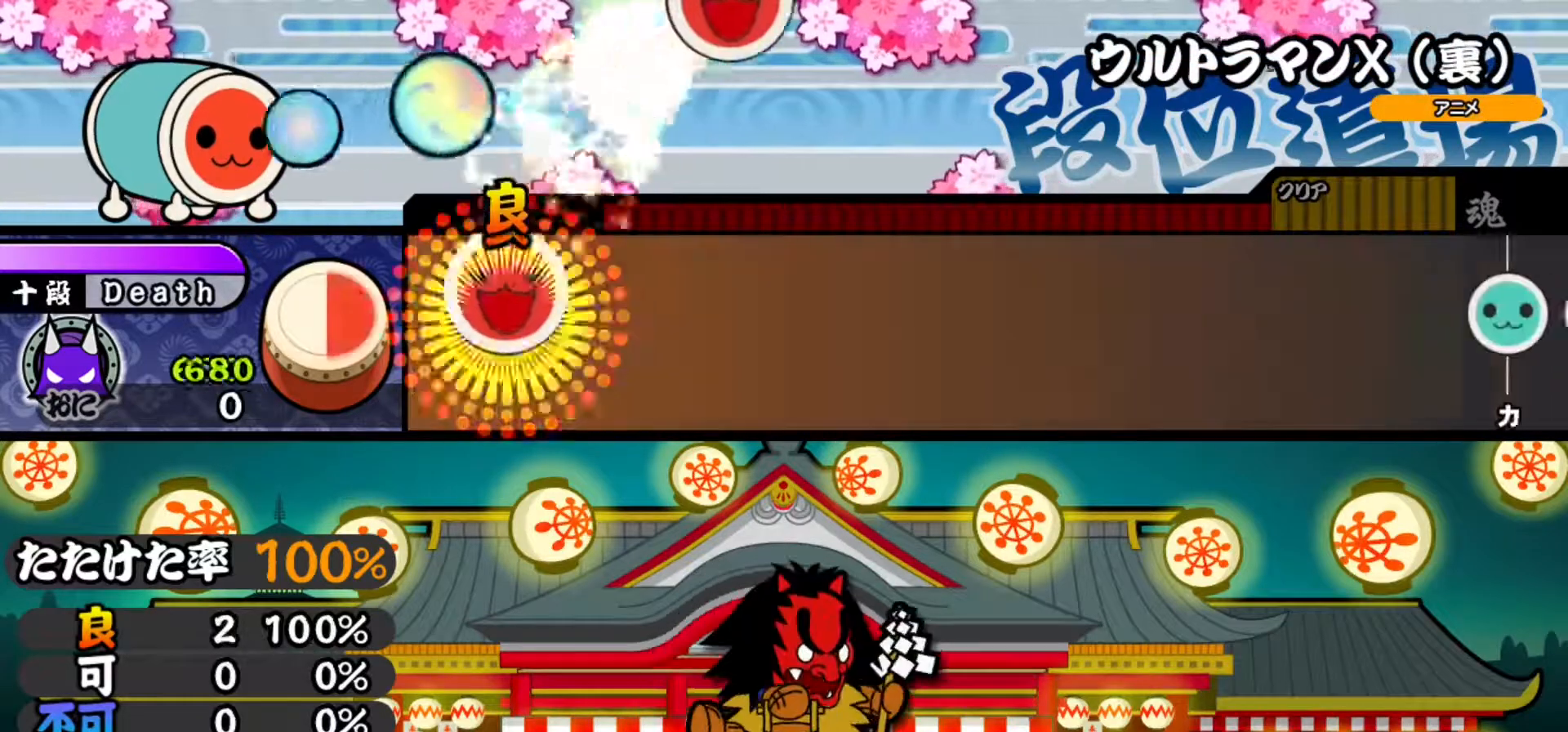
{"buttons": [], "events": [[184, "SQUARE", "up"]]}
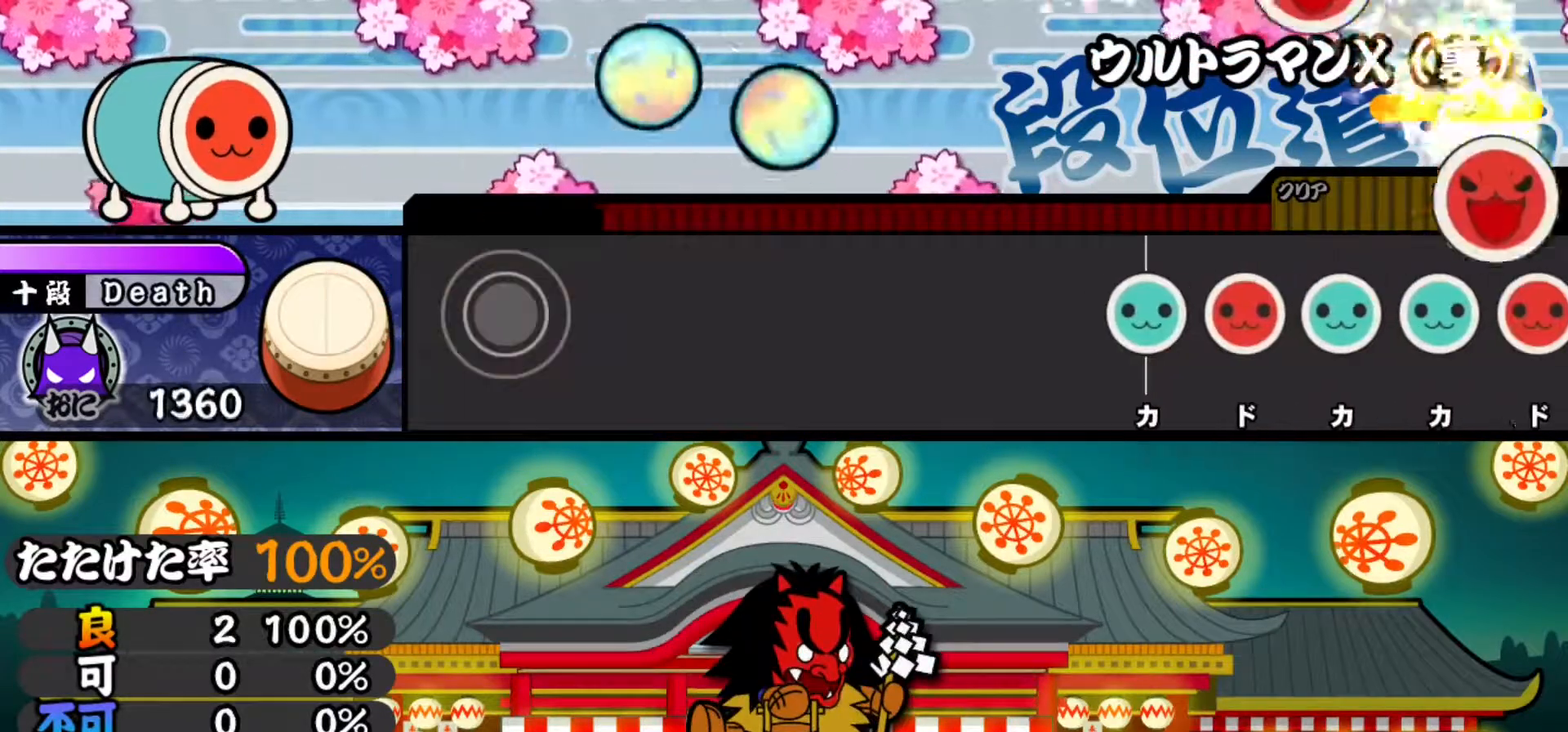
{"buttons": [], "events": []}
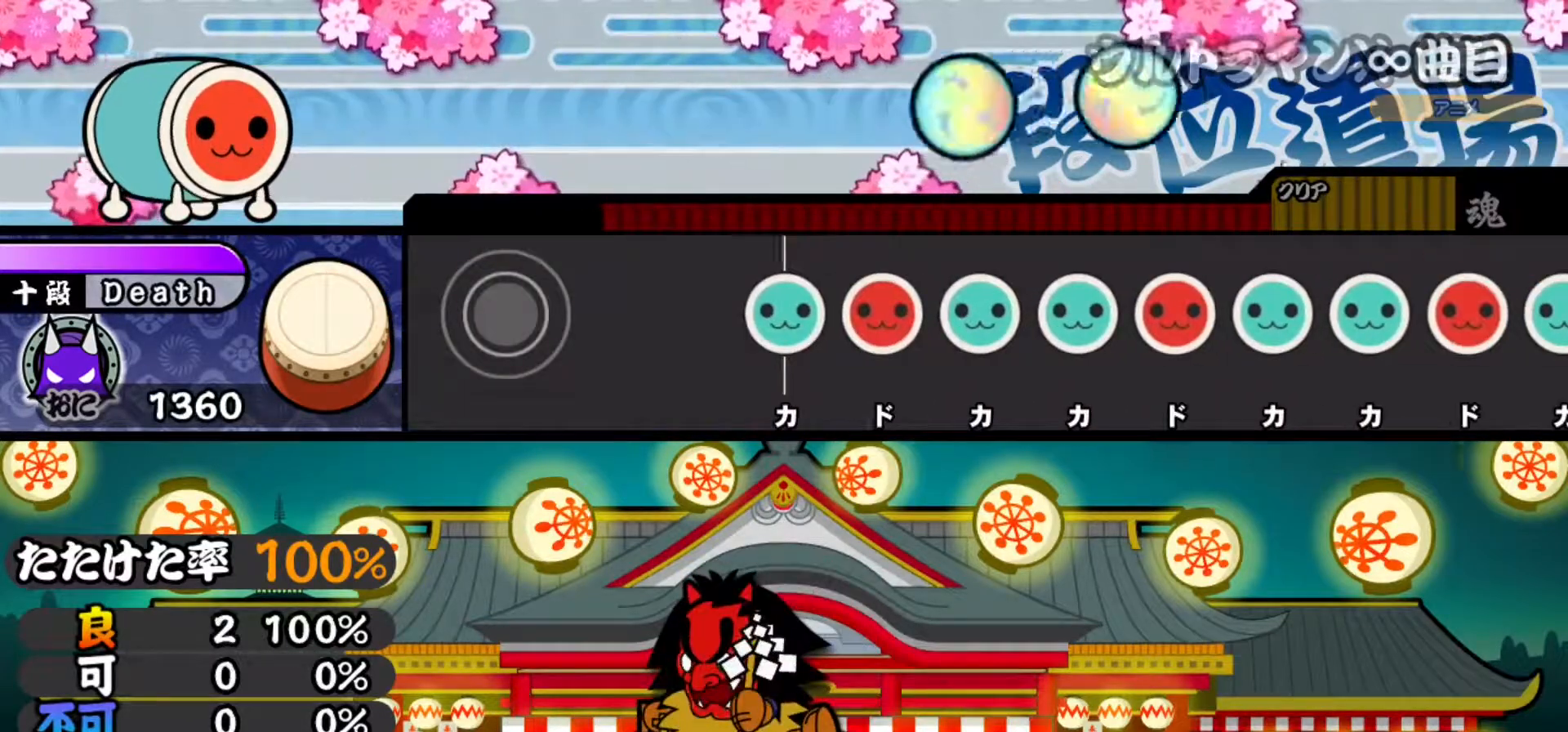
{"buttons": ["TRIANGLE"], "events": [[417, "TRIANGLE", "down"]]}
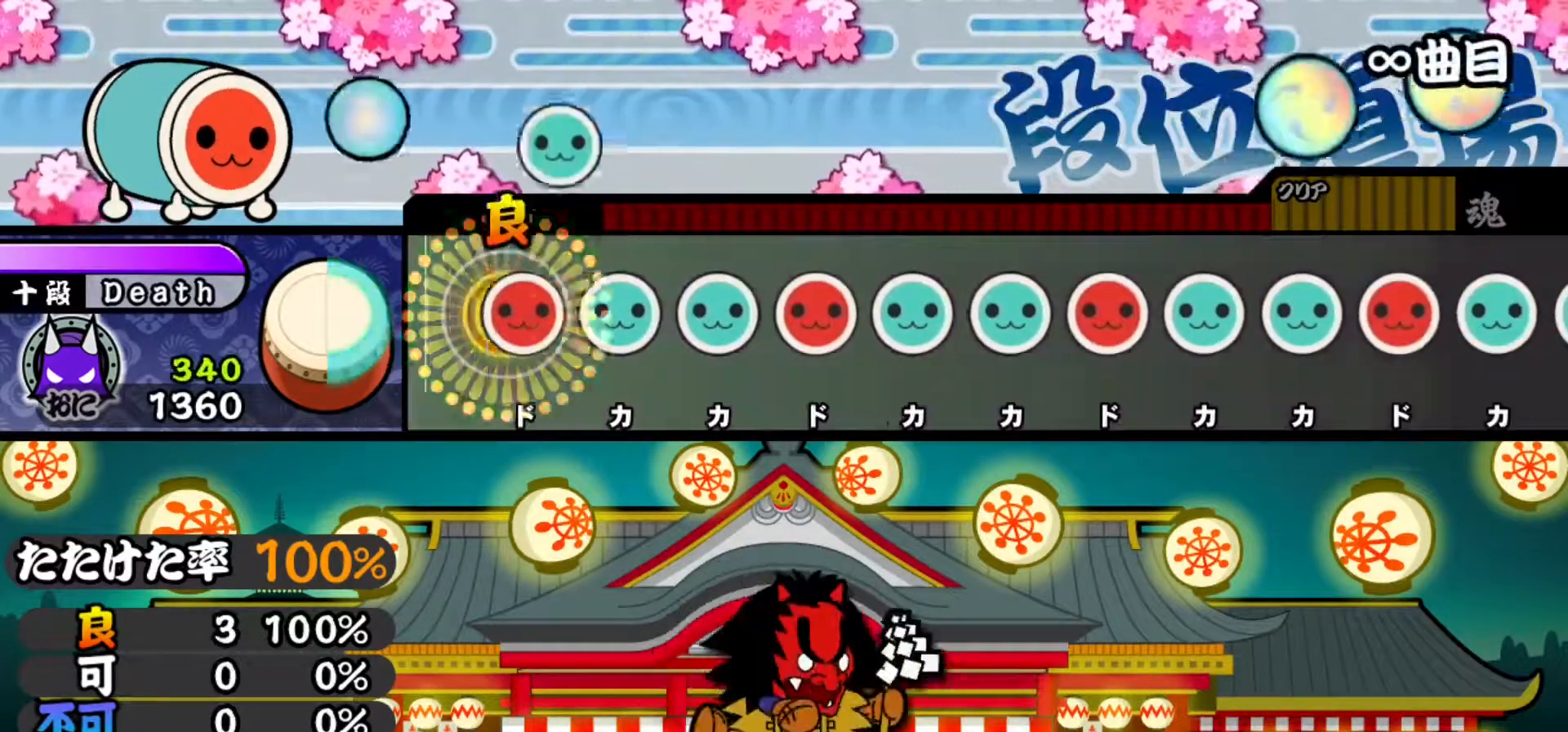
{"buttons": ["SQUARE"], "events": [[67, "DPAD_RIGHT", "down"], [67, "TRIANGLE", "up"], [184, "DPAD_RIGHT", "up"], [200, "TRIANGLE", "down"], [334, "DPAD_UP", "down"], [350, "TRIANGLE", "up"], [467, "SQUARE", "down"], [484, "DPAD_UP", "up"]]}
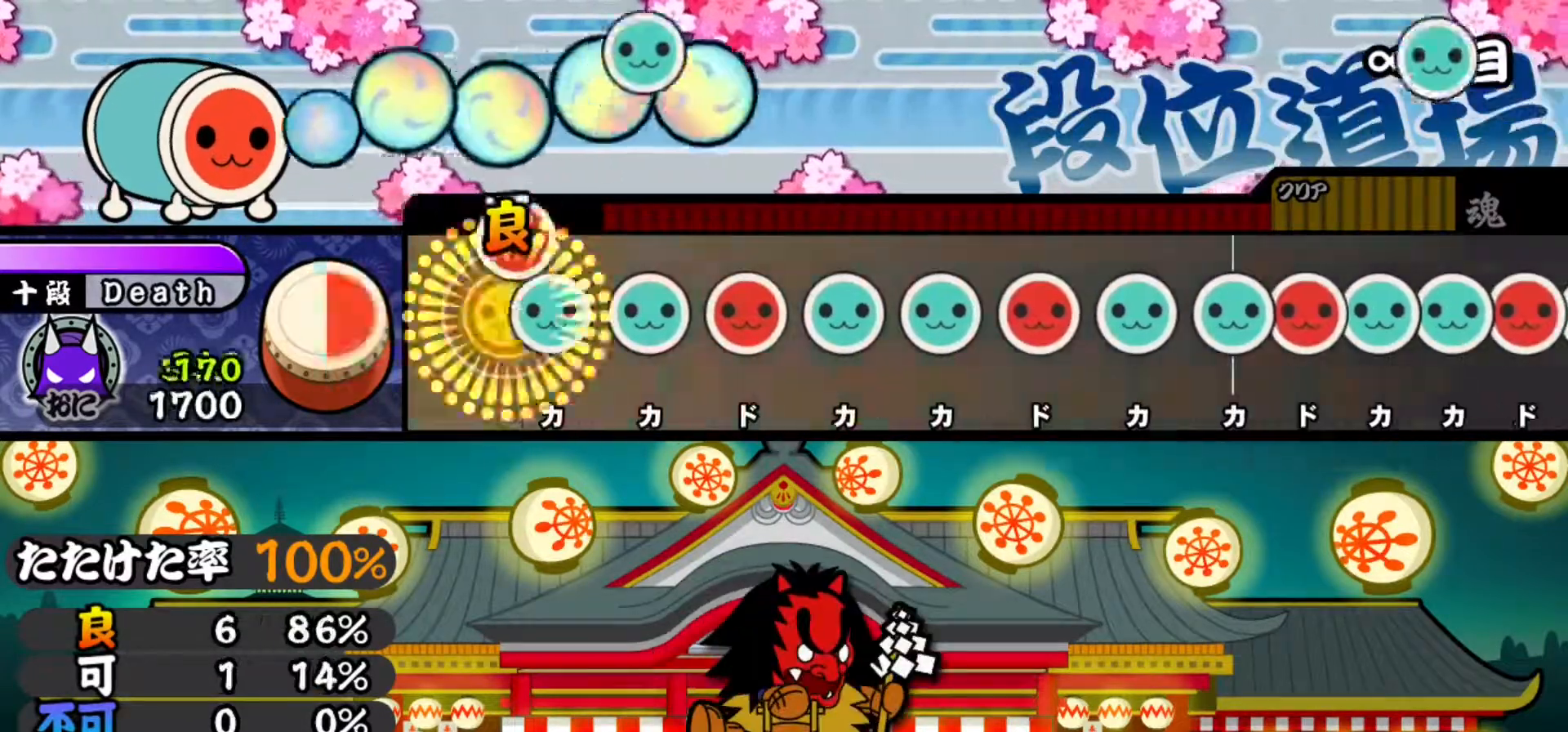
{"buttons": ["TRIANGLE"], "events": [[101, "DPAD_UP", "down"], [101, "SQUARE", "up"], [234, "DPAD_UP", "up"], [234, "TRIANGLE", "down"], [368, "DPAD_RIGHT", "down"], [368, "TRIANGLE", "up"], [484, "DPAD_RIGHT", "up"], [484, "TRIANGLE", "down"]]}
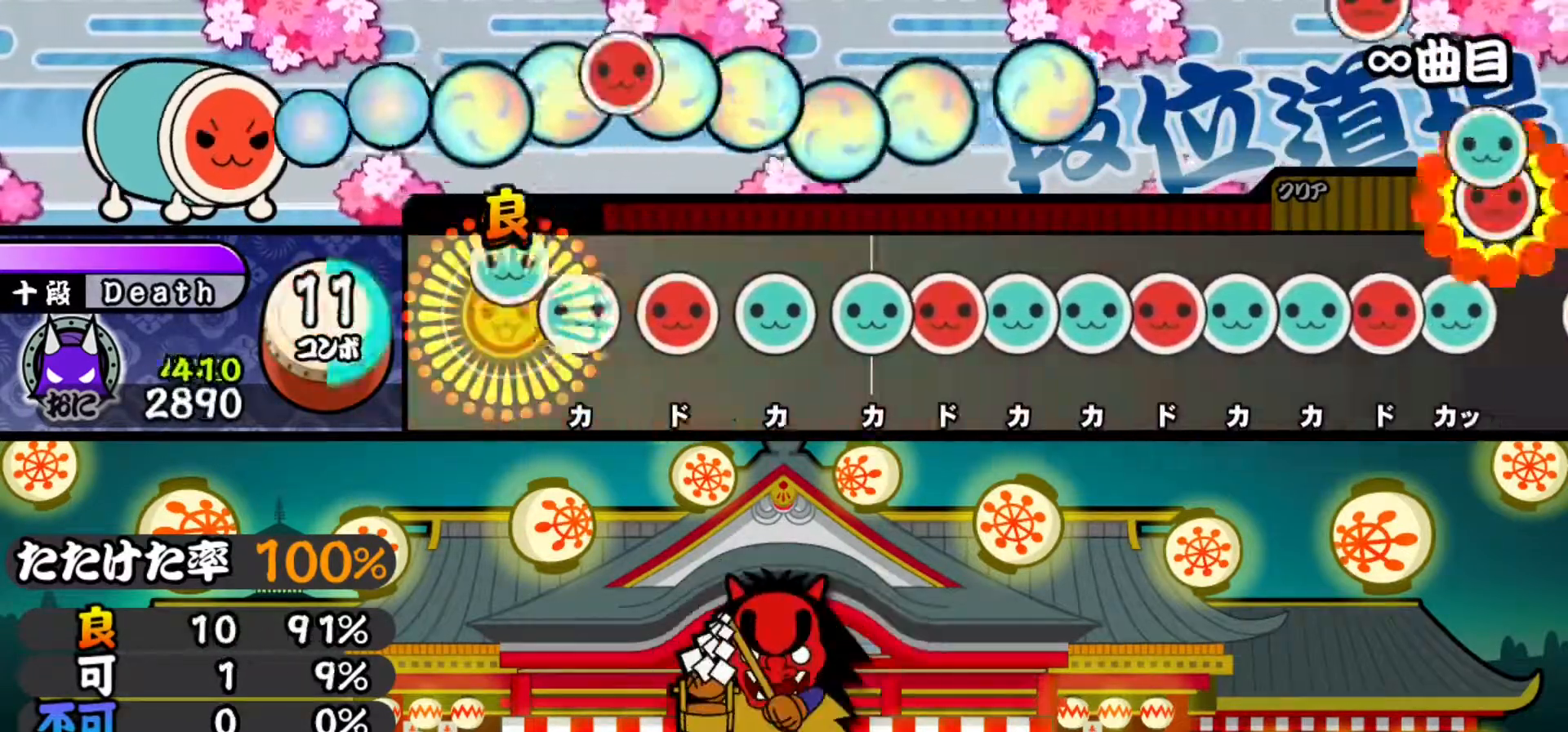
{"buttons": [], "events": [[117, "DPAD_UP", "down"], [117, "TRIANGLE", "up"], [250, "DPAD_UP", "up"], [250, "SQUARE", "down"], [367, "SQUARE", "up"], [384, "DPAD_UP", "down"], [501, "DPAD_UP", "up"]]}
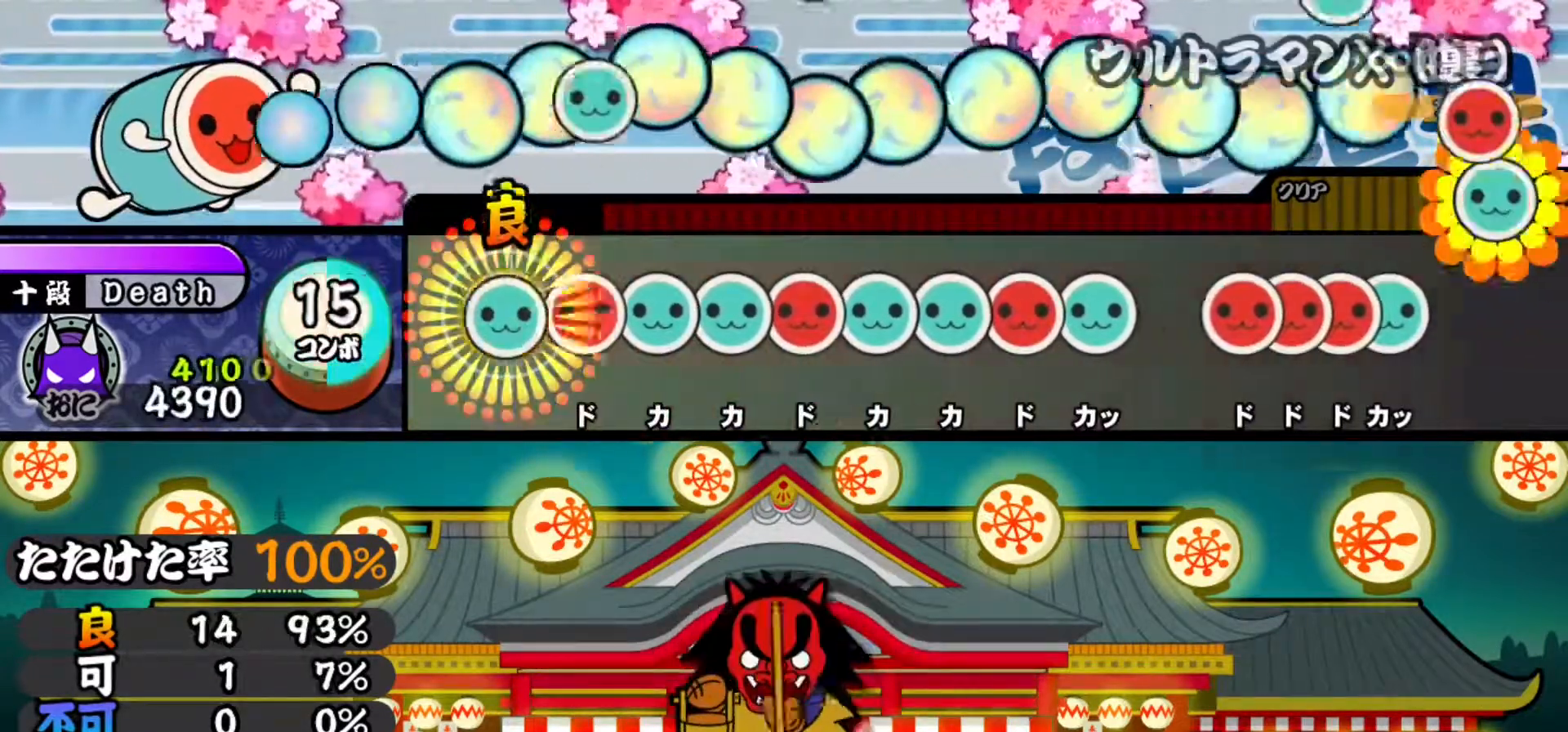
{"buttons": ["SQUARE"], "events": [[16, "TRIANGLE", "down"], [116, "DPAD_RIGHT", "down"], [133, "TRIANGLE", "up"], [216, "DPAD_RIGHT", "up"], [233, "TRIANGLE", "down"], [350, "DPAD_UP", "down"], [350, "TRIANGLE", "up"], [433, "SQUARE", "down"], [450, "DPAD_UP", "up"]]}
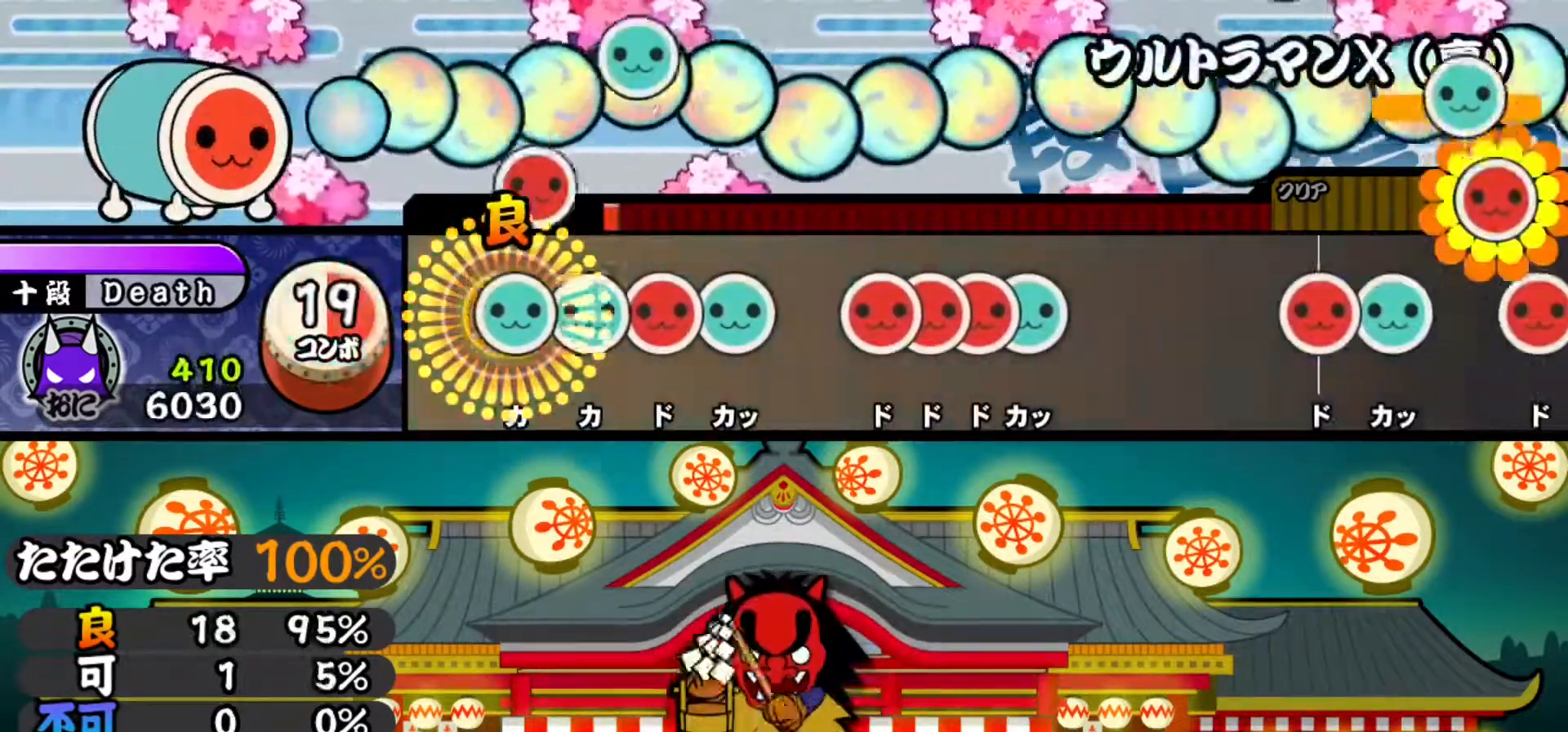
{"buttons": [], "events": [[50, "DPAD_UP", "down"], [50, "SQUARE", "up"], [150, "DPAD_UP", "up"], [150, "TRIANGLE", "down"], [250, "DPAD_RIGHT", "down"], [367, "DPAD_RIGHT", "up"], [417, "TRIANGLE", "up"]]}
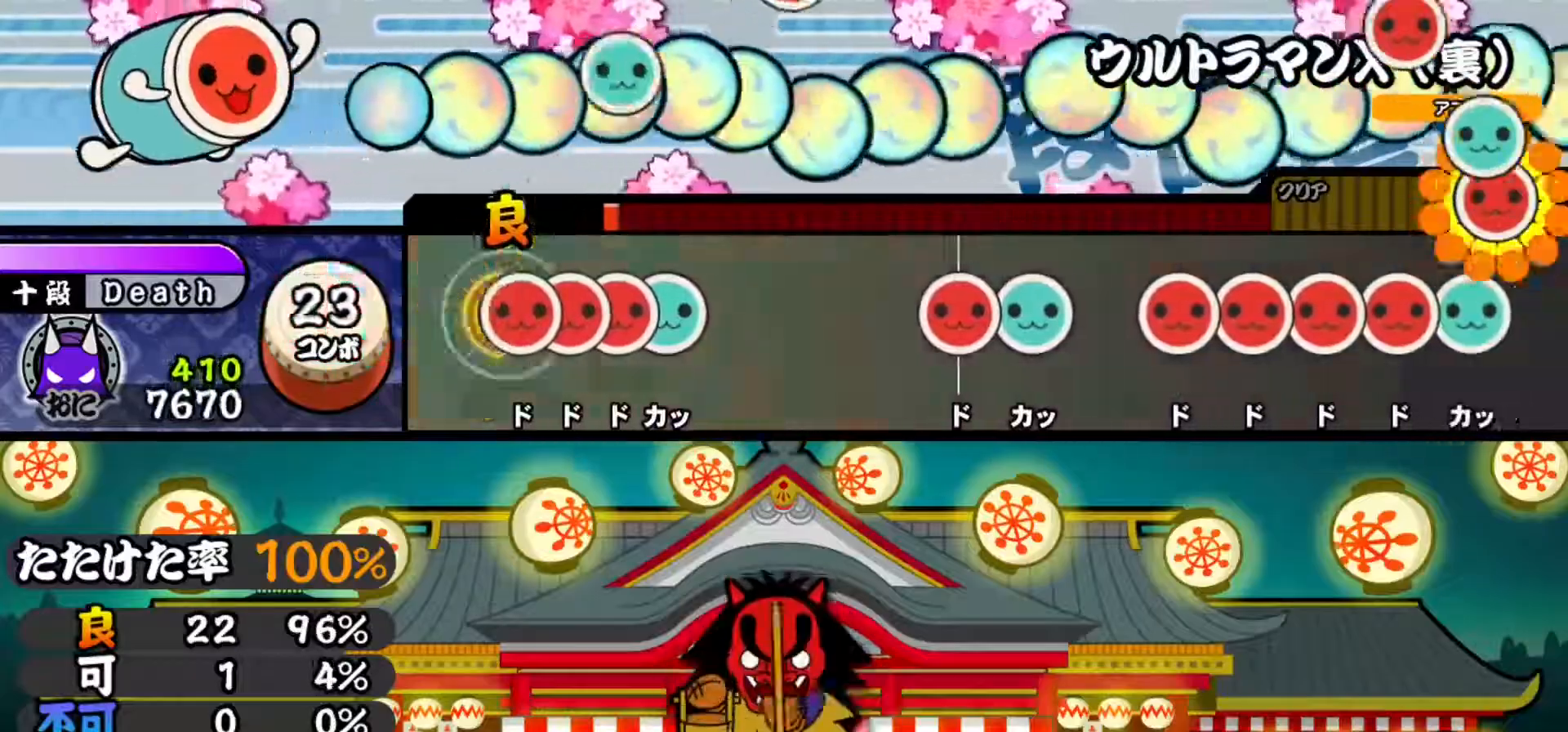
{"buttons": [], "events": [[17, "SQUARE", "down"], [84, "DPAD_RIGHT", "down"], [84, "SQUARE", "up"], [117, "SQUARE", "down"], [151, "DPAD_RIGHT", "up"], [217, "DPAD_UP", "down"], [251, "SQUARE", "up"], [368, "DPAD_UP", "up"]]}
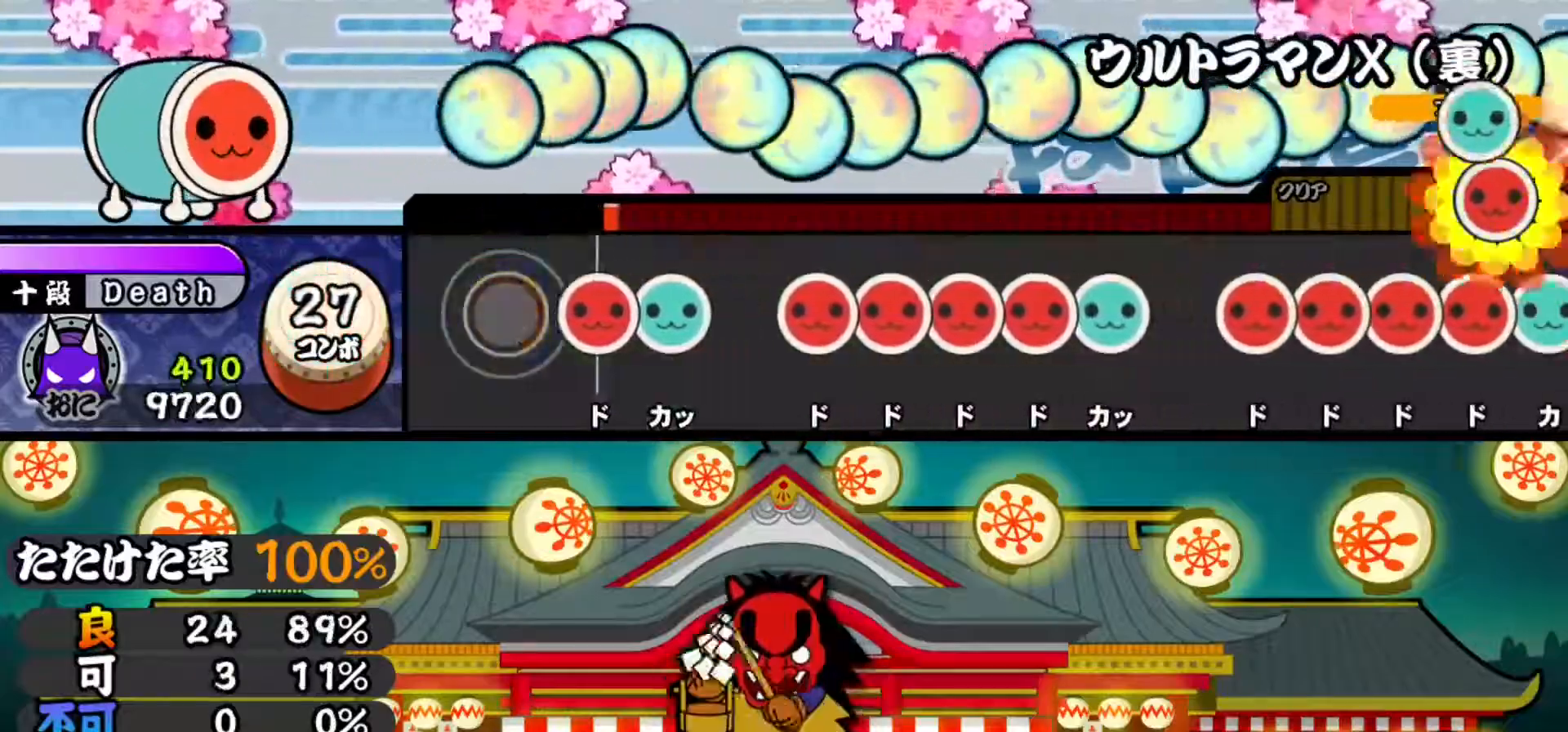
{"buttons": ["SQUARE"], "events": [[117, "SQUARE", "down"], [234, "DPAD_UP", "down"], [234, "SQUARE", "up"], [367, "DPAD_UP", "up"], [434, "SQUARE", "down"]]}
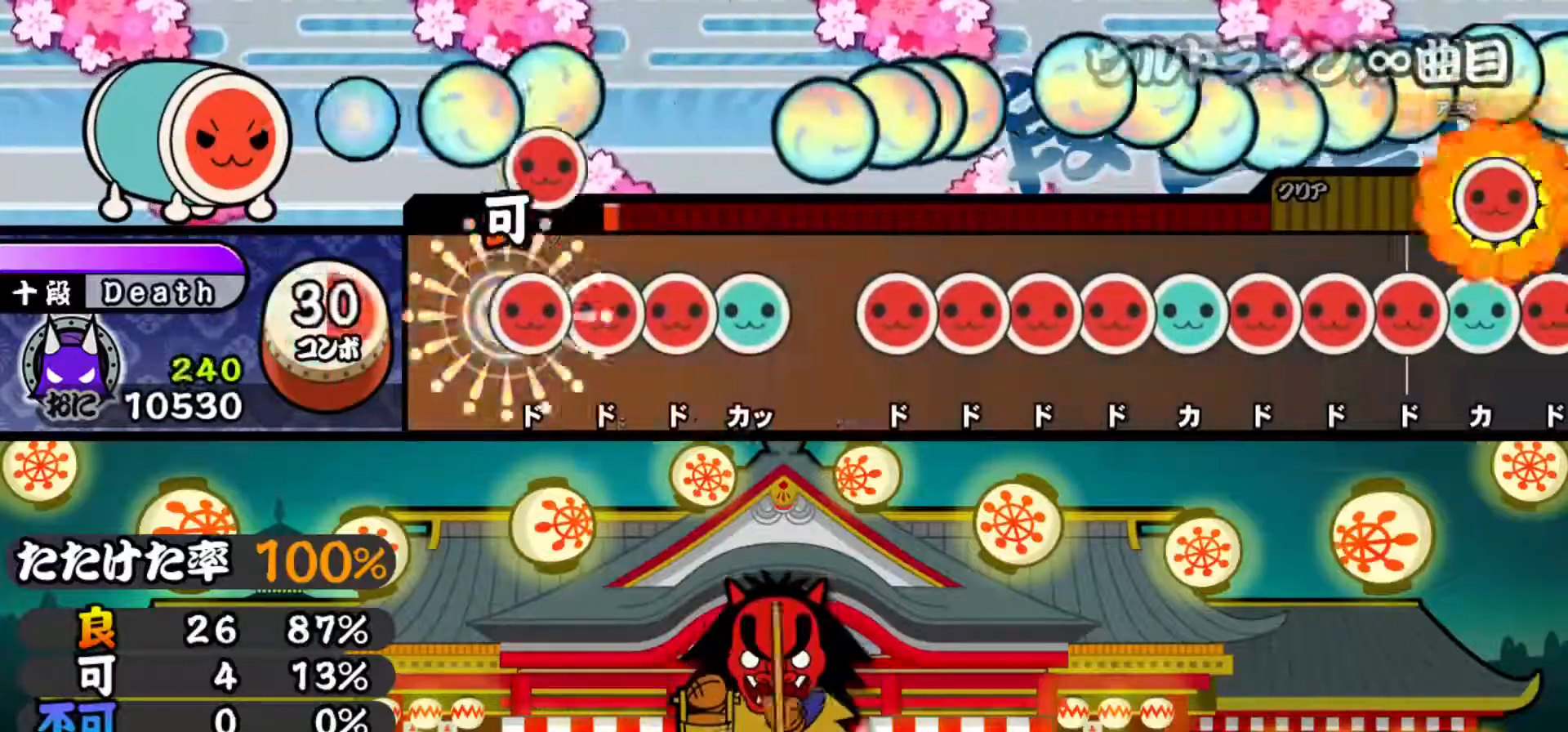
{"buttons": [], "events": [[16, "SQUARE", "up"], [33, "DPAD_RIGHT", "down"], [133, "DPAD_RIGHT", "up"], [133, "SQUARE", "down"], [233, "DPAD_RIGHT", "down"], [233, "SQUARE", "up"], [350, "DPAD_RIGHT", "up"], [350, "TRIANGLE", "down"], [450, "TRIANGLE", "up"]]}
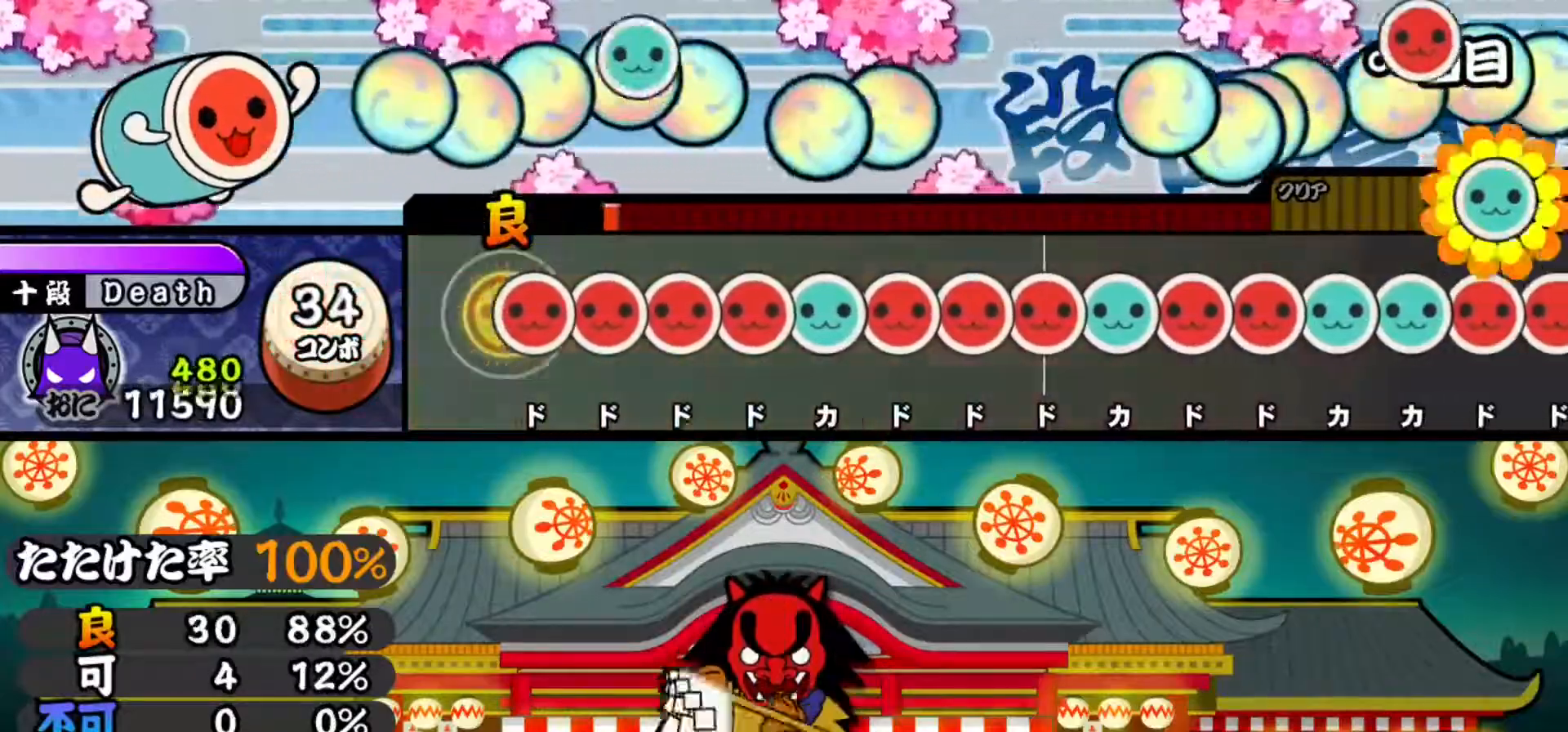
{"buttons": ["TRIANGLE"], "events": [[67, "SQUARE", "down"], [150, "SQUARE", "up"], [184, "DPAD_RIGHT", "down"], [267, "DPAD_RIGHT", "up"], [267, "SQUARE", "down"], [367, "DPAD_RIGHT", "down"], [367, "SQUARE", "up"], [484, "DPAD_RIGHT", "up"], [484, "TRIANGLE", "down"]]}
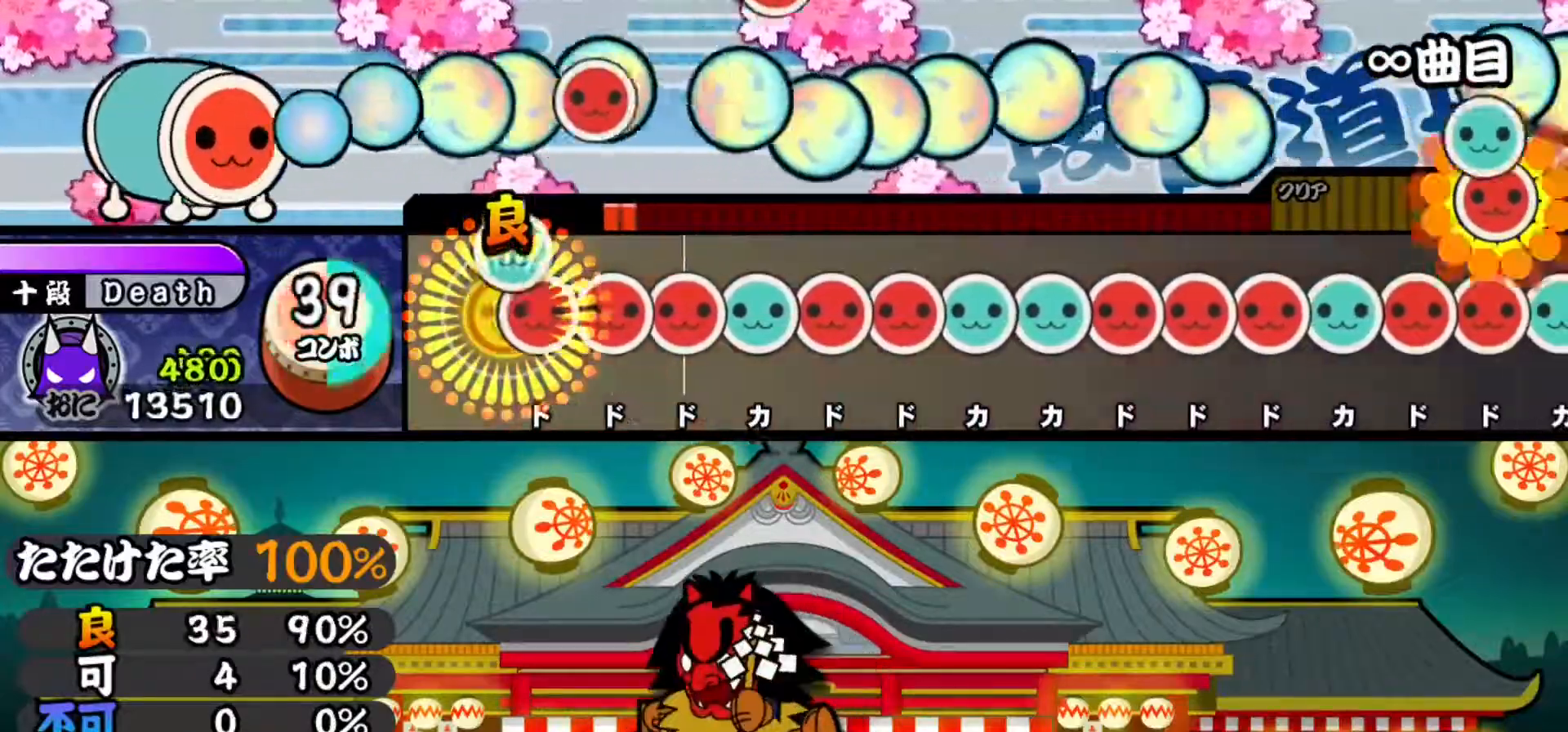
{"buttons": ["DPAD_RIGHT"], "events": [[66, "TRIANGLE", "up"], [83, "DPAD_RIGHT", "down"], [166, "DPAD_RIGHT", "up"], [183, "SQUARE", "down"], [266, "SQUARE", "up"], [283, "DPAD_RIGHT", "down"], [367, "DPAD_RIGHT", "up"], [367, "TRIANGLE", "down"], [483, "DPAD_RIGHT", "down"], [483, "TRIANGLE", "up"]]}
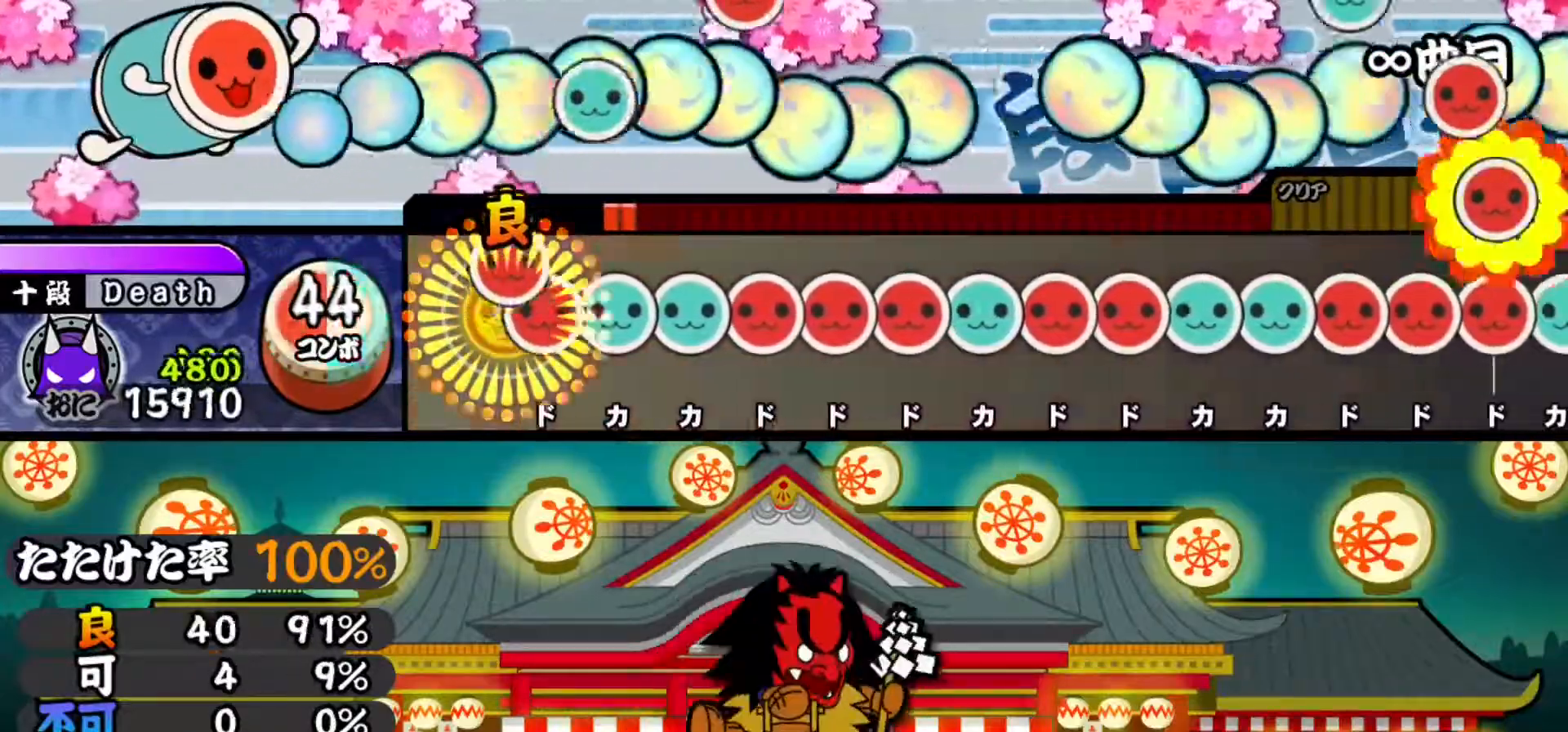
{"buttons": ["SQUARE"], "events": [[67, "DPAD_RIGHT", "up"], [83, "SQUARE", "down"], [184, "DPAD_UP", "down"], [184, "SQUARE", "up"], [300, "DPAD_UP", "up"], [300, "TRIANGLE", "down"], [384, "DPAD_RIGHT", "down"], [400, "TRIANGLE", "up"], [501, "DPAD_RIGHT", "up"], [501, "SQUARE", "down"]]}
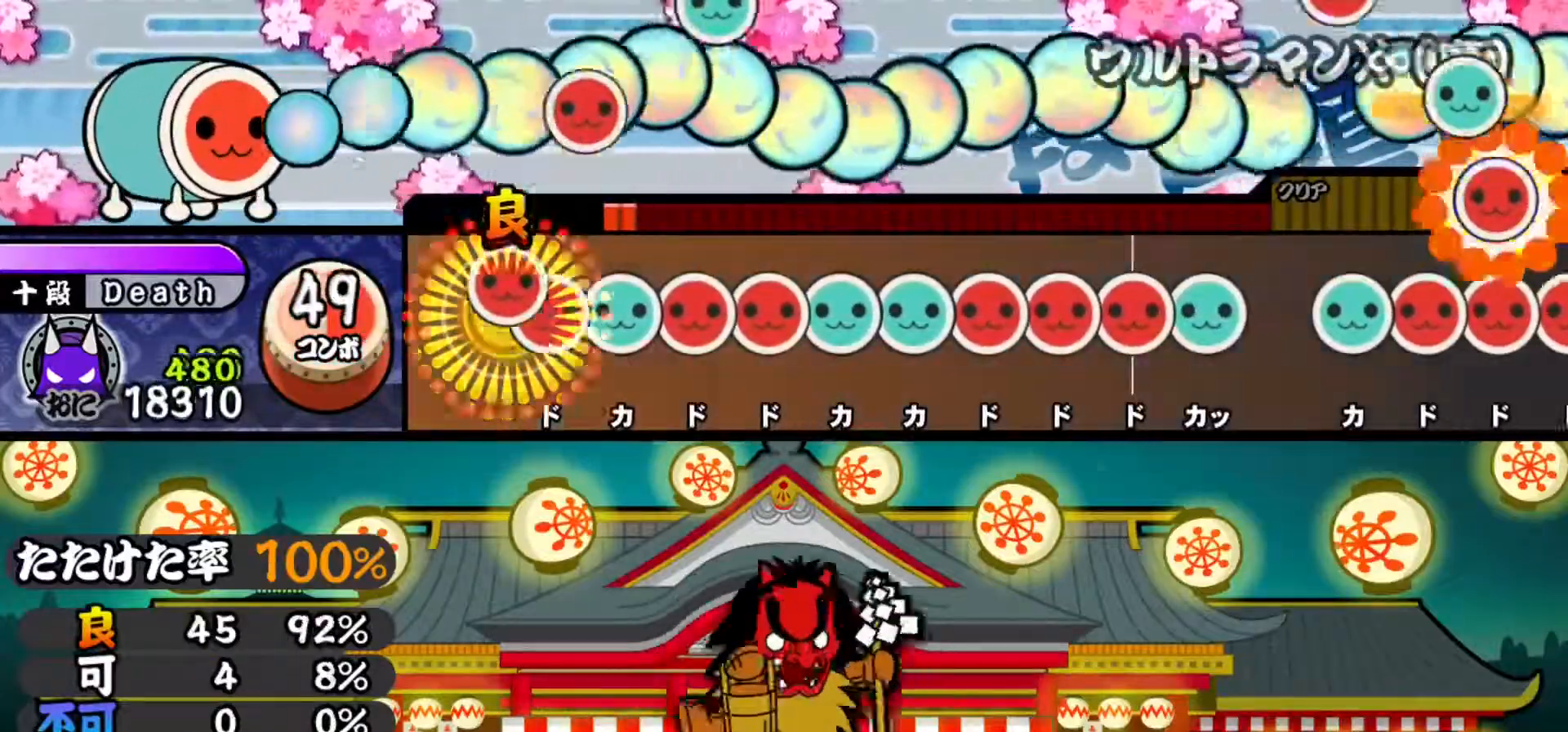
{"buttons": ["DPAD_UP"], "events": [[83, "SQUARE", "up"], [100, "DPAD_RIGHT", "down"], [200, "DPAD_RIGHT", "up"], [200, "TRIANGLE", "down"], [300, "DPAD_RIGHT", "down"], [300, "TRIANGLE", "up"], [383, "DPAD_RIGHT", "up"], [400, "SQUARE", "down"], [500, "DPAD_UP", "down"], [500, "SQUARE", "up"]]}
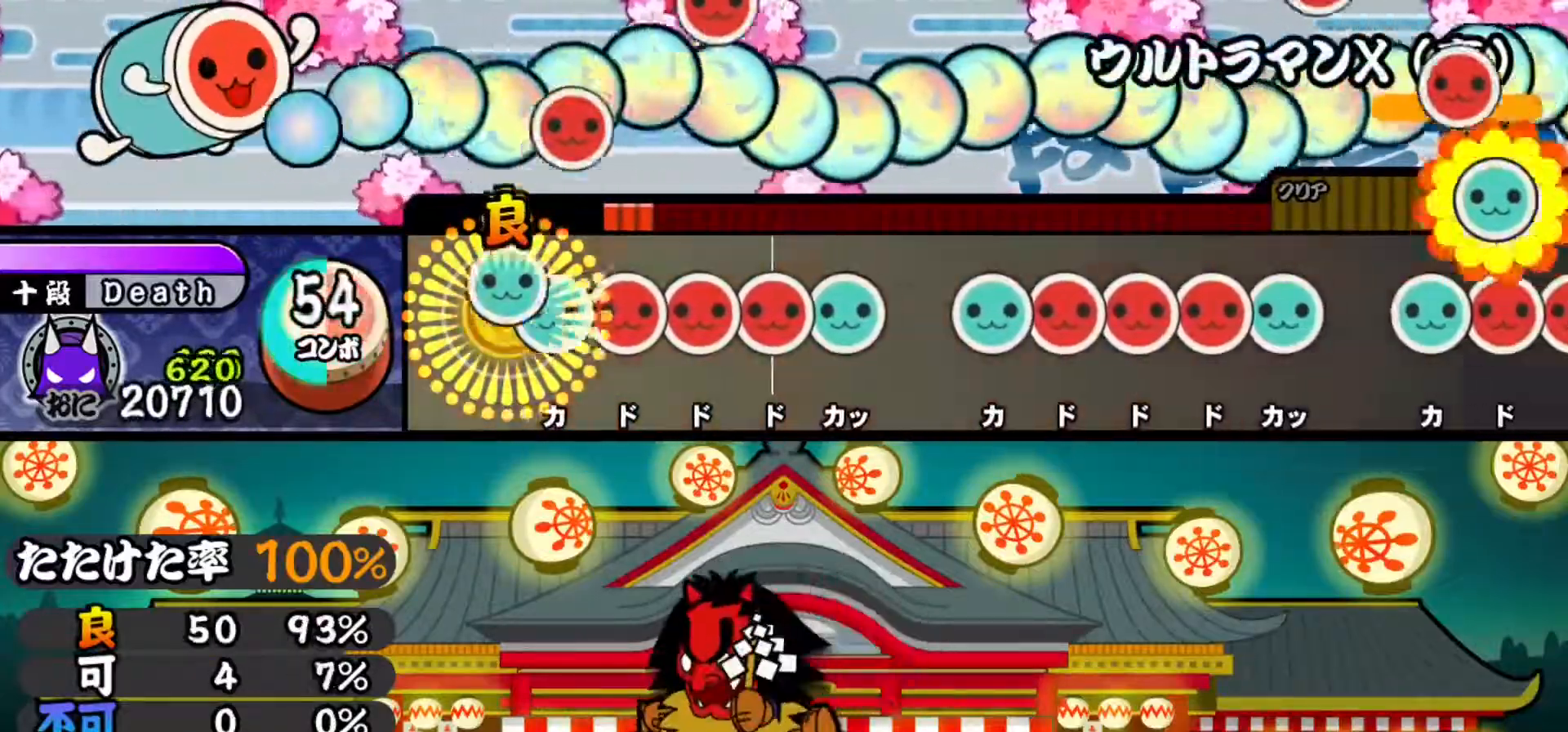
{"buttons": ["DPAD_RIGHT"], "events": [[100, "DPAD_UP", "up"], [100, "TRIANGLE", "down"], [200, "DPAD_RIGHT", "down"], [200, "TRIANGLE", "up"], [300, "DPAD_RIGHT", "up"], [300, "SQUARE", "down"], [400, "DPAD_RIGHT", "down"], [400, "SQUARE", "up"]]}
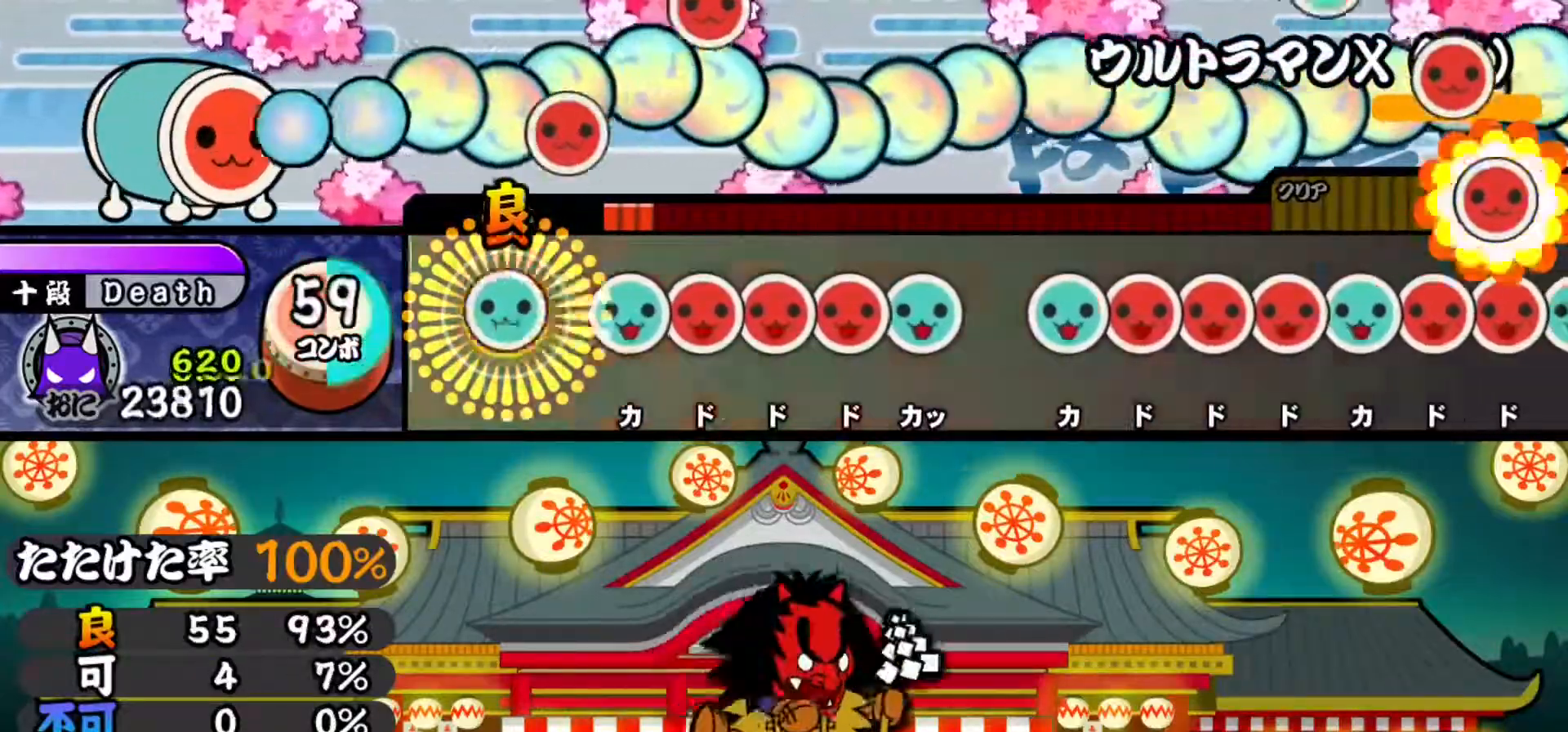
{"buttons": ["DPAD_RIGHT"], "events": [[17, "DPAD_RIGHT", "up"], [17, "TRIANGLE", "down"], [101, "TRIANGLE", "up"], [201, "TRIANGLE", "down"], [301, "TRIANGLE", "up"], [317, "DPAD_RIGHT", "down"], [401, "SQUARE", "down"], [418, "DPAD_RIGHT", "up"], [501, "DPAD_RIGHT", "down"], [501, "SQUARE", "up"]]}
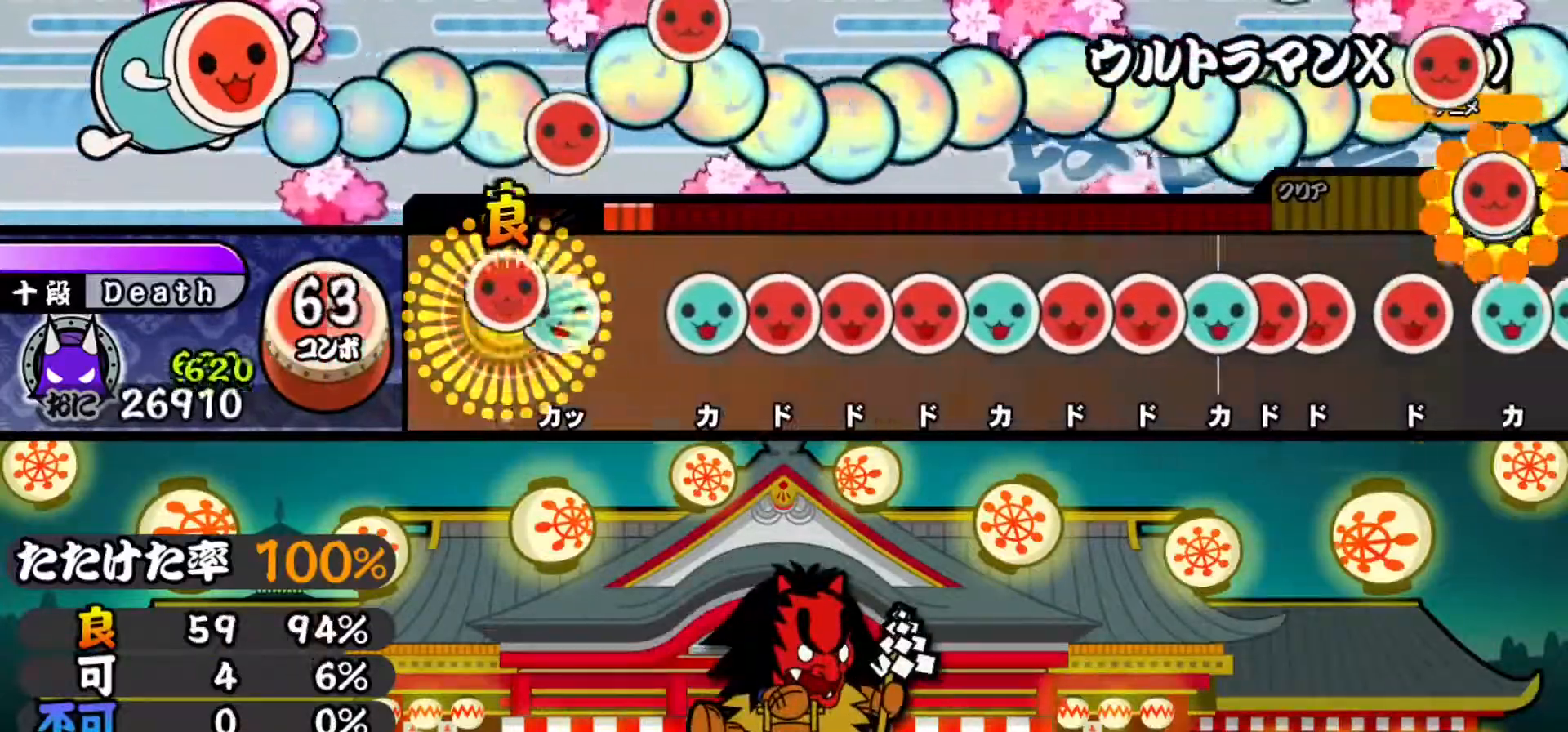
{"buttons": ["DPAD_RIGHT"], "events": [[117, "DPAD_RIGHT", "up"], [117, "TRIANGLE", "down"], [200, "TRIANGLE", "up"], [300, "TRIANGLE", "down"], [400, "TRIANGLE", "up"], [417, "DPAD_RIGHT", "down"]]}
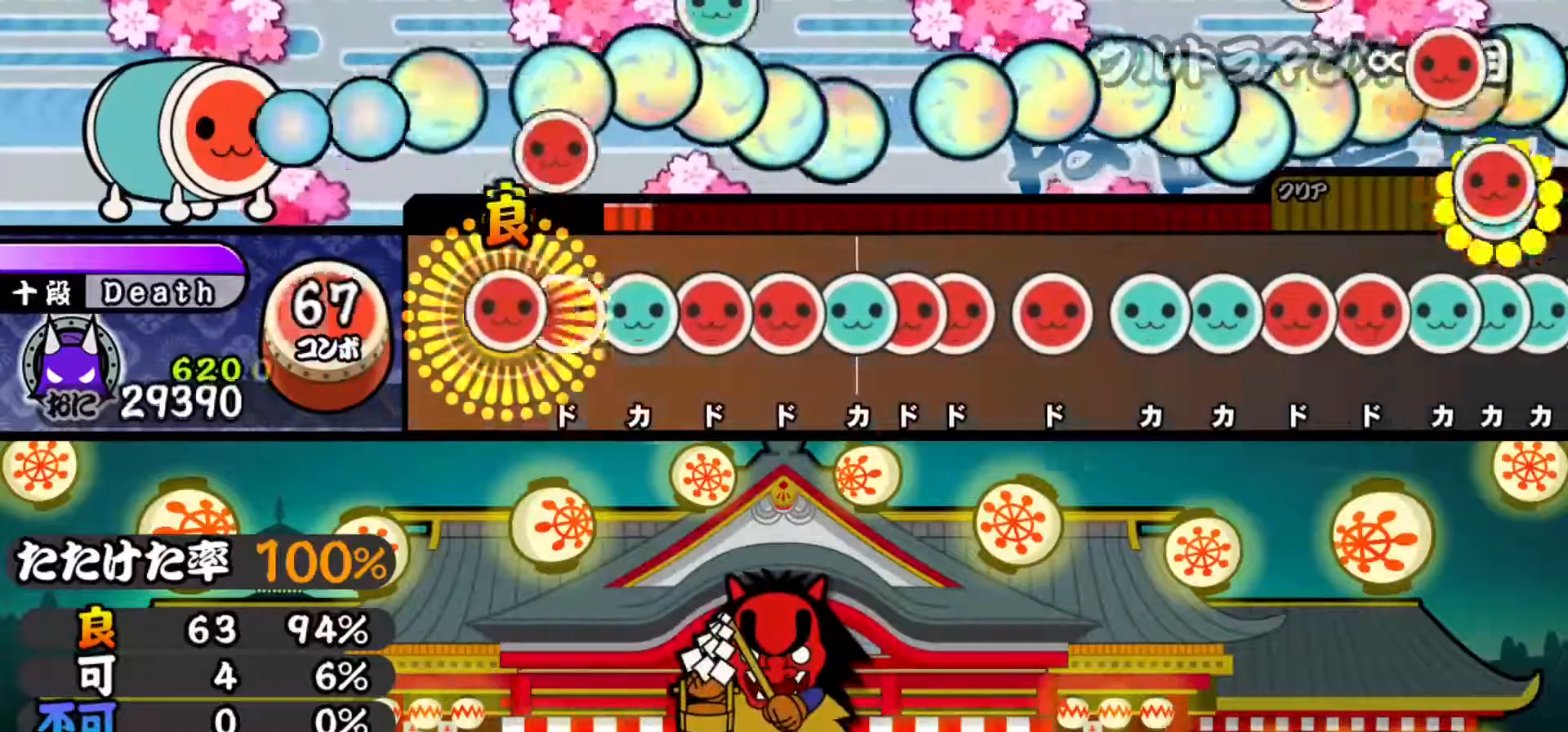
{"buttons": ["SQUARE"], "events": [[16, "DPAD_RIGHT", "up"], [16, "SQUARE", "down"], [116, "SQUARE", "up"], [133, "DPAD_RIGHT", "down"], [216, "DPAD_RIGHT", "up"], [216, "TRIANGLE", "down"], [316, "DPAD_RIGHT", "down"], [316, "TRIANGLE", "up"], [417, "DPAD_RIGHT", "up"], [417, "SQUARE", "down"]]}
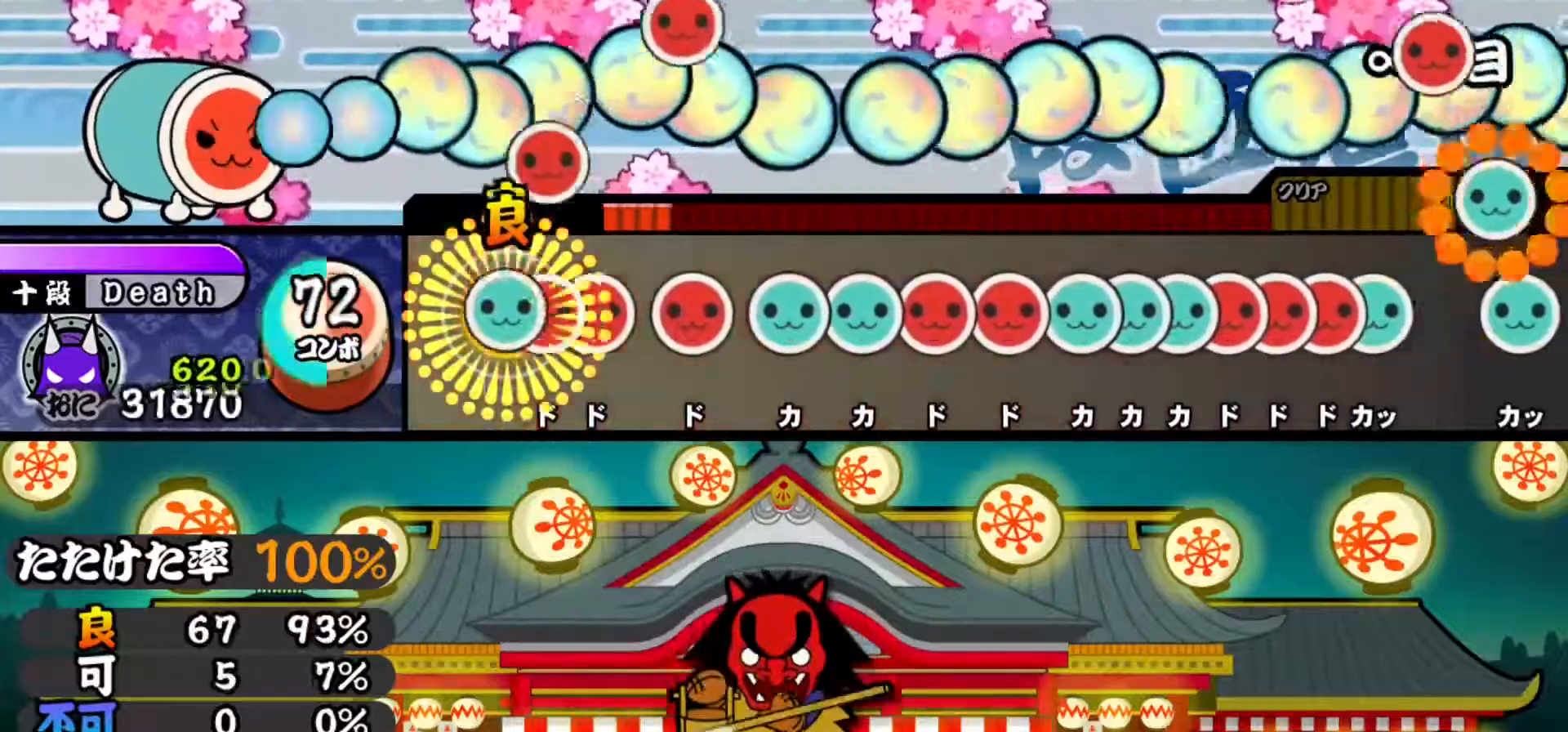
{"buttons": ["DPAD_UP"], "events": [[17, "DPAD_UP", "down"], [17, "SQUARE", "up"], [83, "SQUARE", "down"], [100, "DPAD_UP", "up"], [167, "DPAD_RIGHT", "down"], [200, "SQUARE", "up"], [300, "DPAD_RIGHT", "up"], [317, "SQUARE", "down"], [434, "DPAD_UP", "down"], [450, "SQUARE", "up"]]}
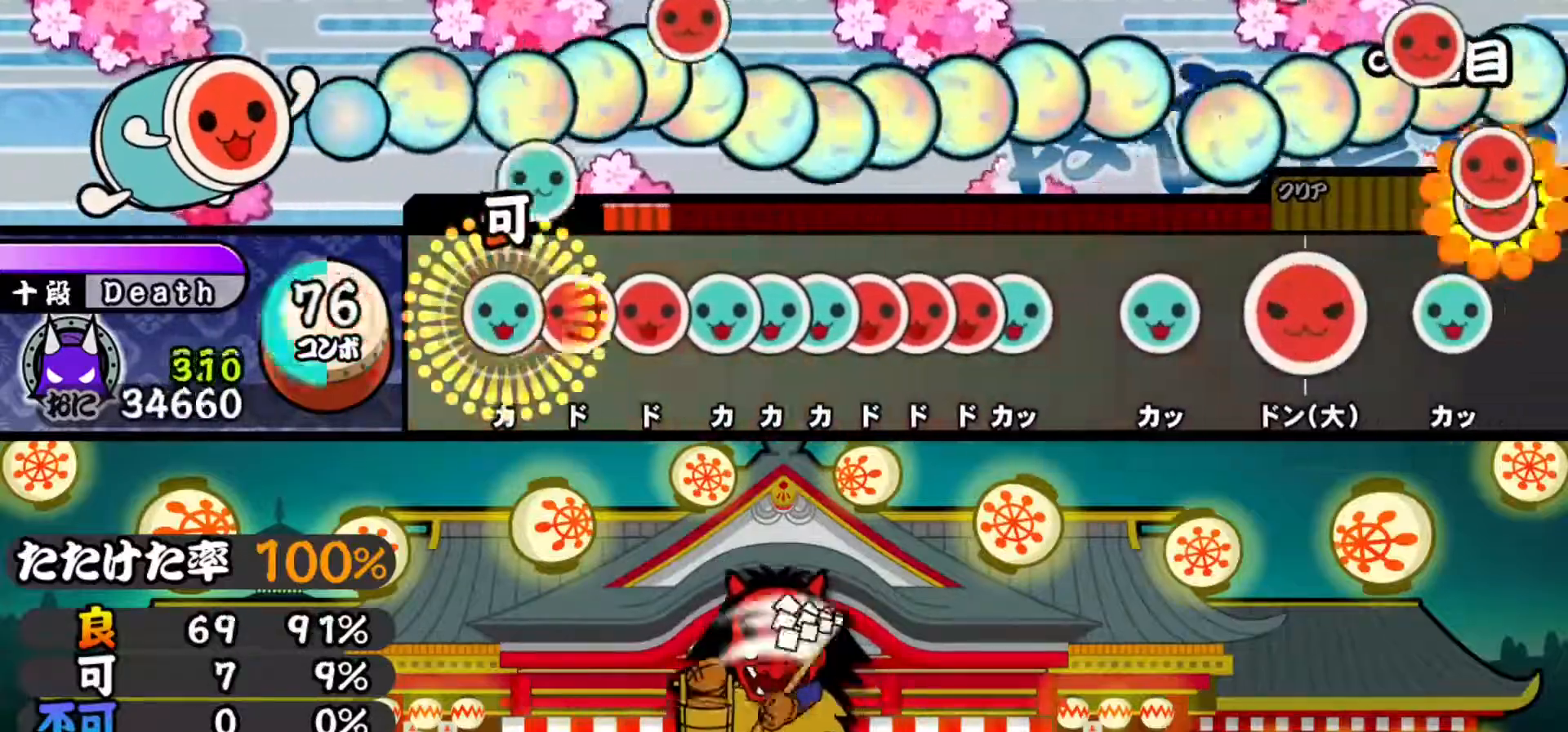
{"buttons": ["DPAD_UP"], "events": [[34, "DPAD_UP", "up"], [34, "TRIANGLE", "down"], [134, "DPAD_RIGHT", "down"], [134, "TRIANGLE", "up"], [234, "DPAD_RIGHT", "up"], [234, "SQUARE", "down"], [317, "DPAD_UP", "down"], [317, "SQUARE", "up"], [384, "TRIANGLE", "down"], [401, "DPAD_UP", "up"], [451, "DPAD_UP", "down"], [451, "TRIANGLE", "up"]]}
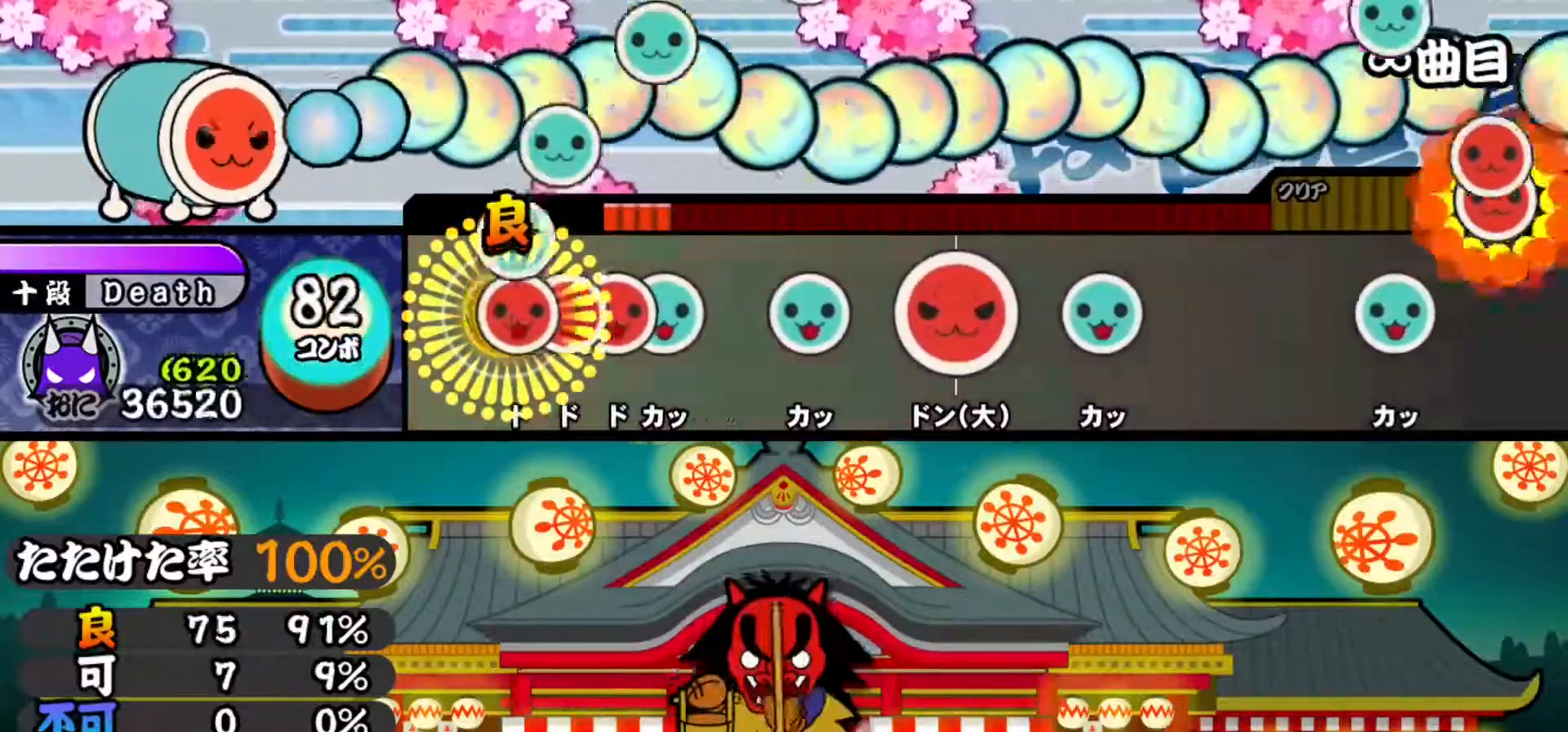
{"buttons": ["TRIANGLE"], "events": [[34, "SQUARE", "down"], [50, "DPAD_UP", "up"], [100, "DPAD_RIGHT", "down"], [134, "SQUARE", "up"], [167, "SQUARE", "down"], [184, "DPAD_RIGHT", "up"], [251, "DPAD_UP", "down"], [284, "SQUARE", "up"], [384, "DPAD_UP", "up"], [451, "TRIANGLE", "down"]]}
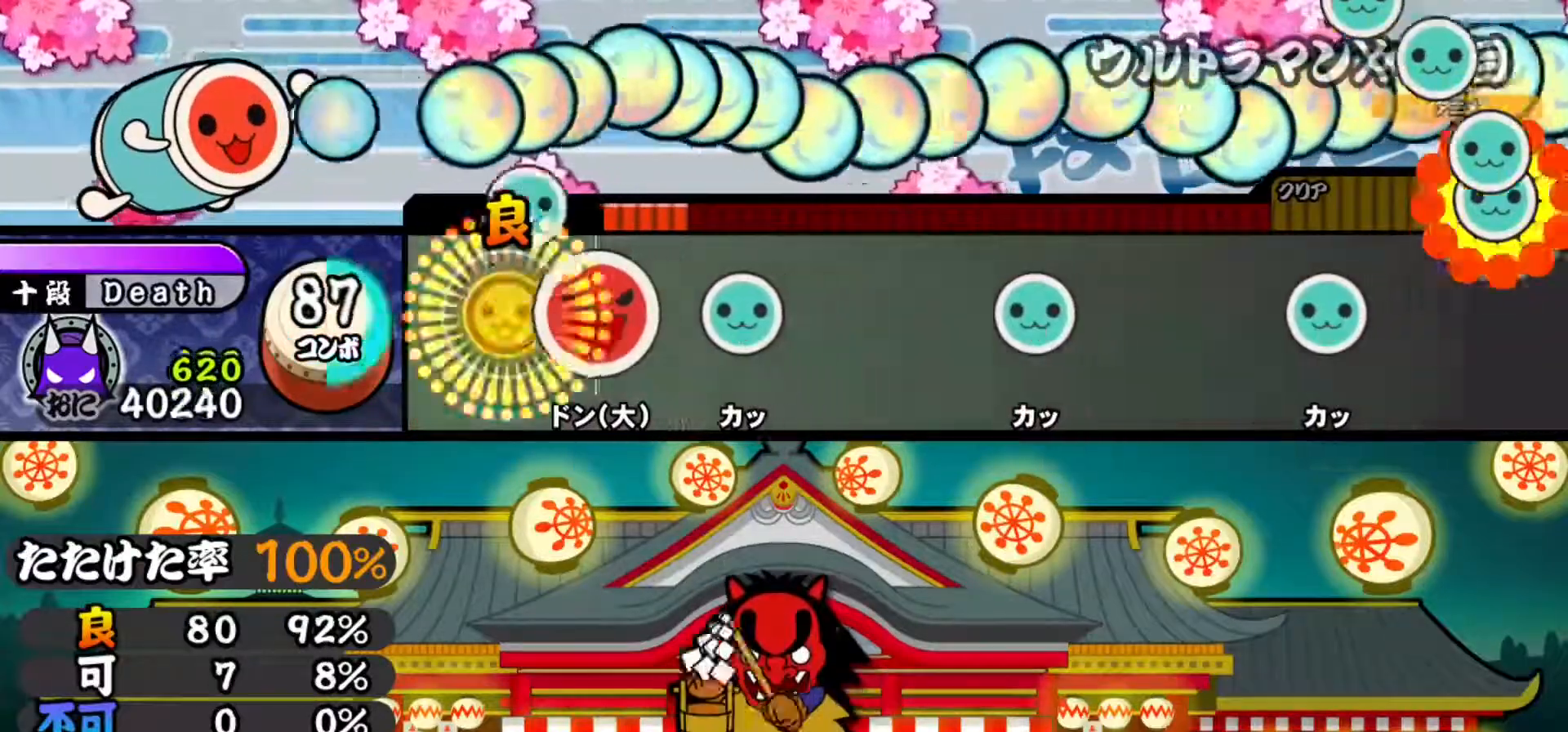
{"buttons": [], "events": [[50, "TRIANGLE", "up"], [133, "SQUARE", "down"], [250, "SQUARE", "up"], [333, "TRIANGLE", "down"], [484, "TRIANGLE", "up"]]}
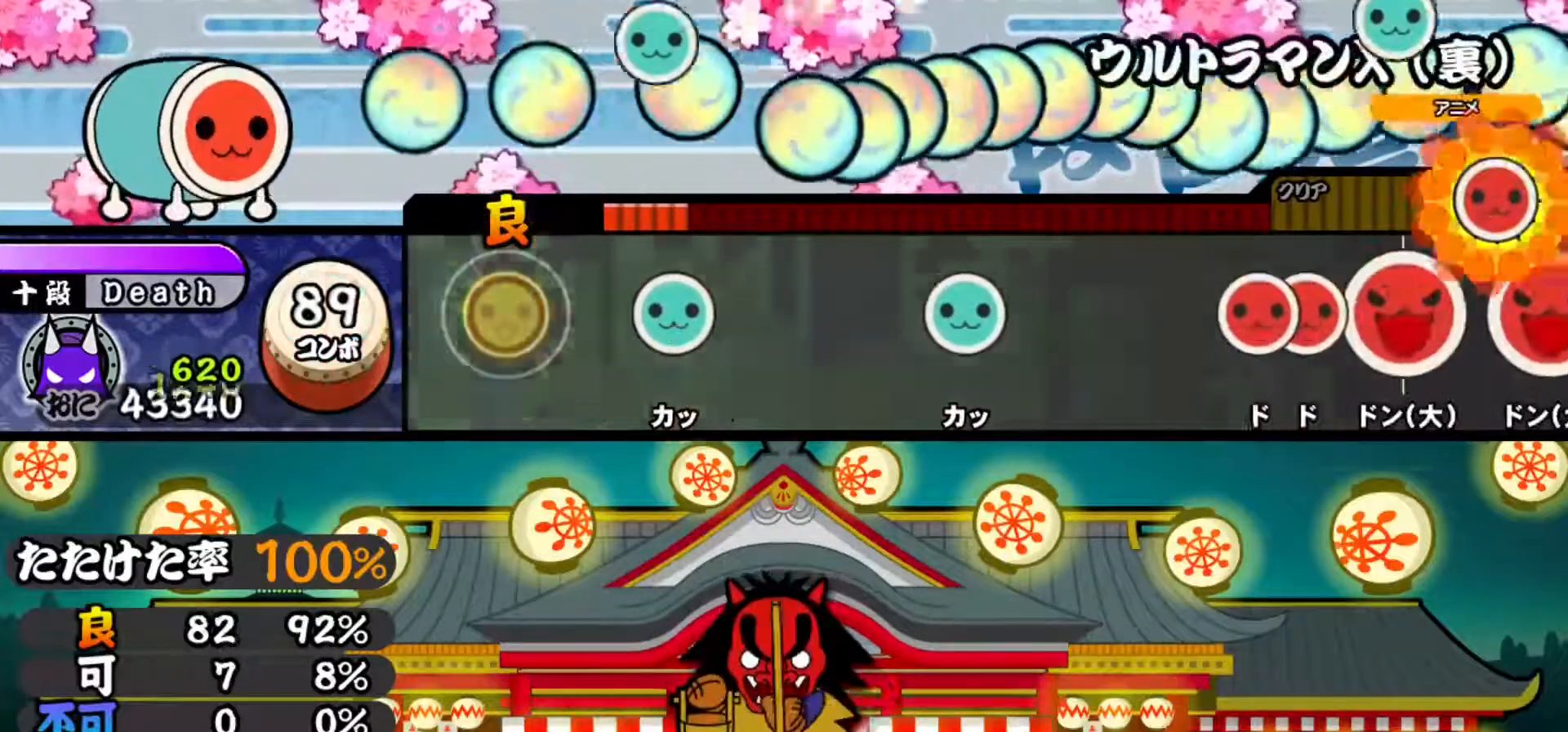
{"buttons": [], "events": [[251, "TRIANGLE", "down"], [451, "TRIANGLE", "up"]]}
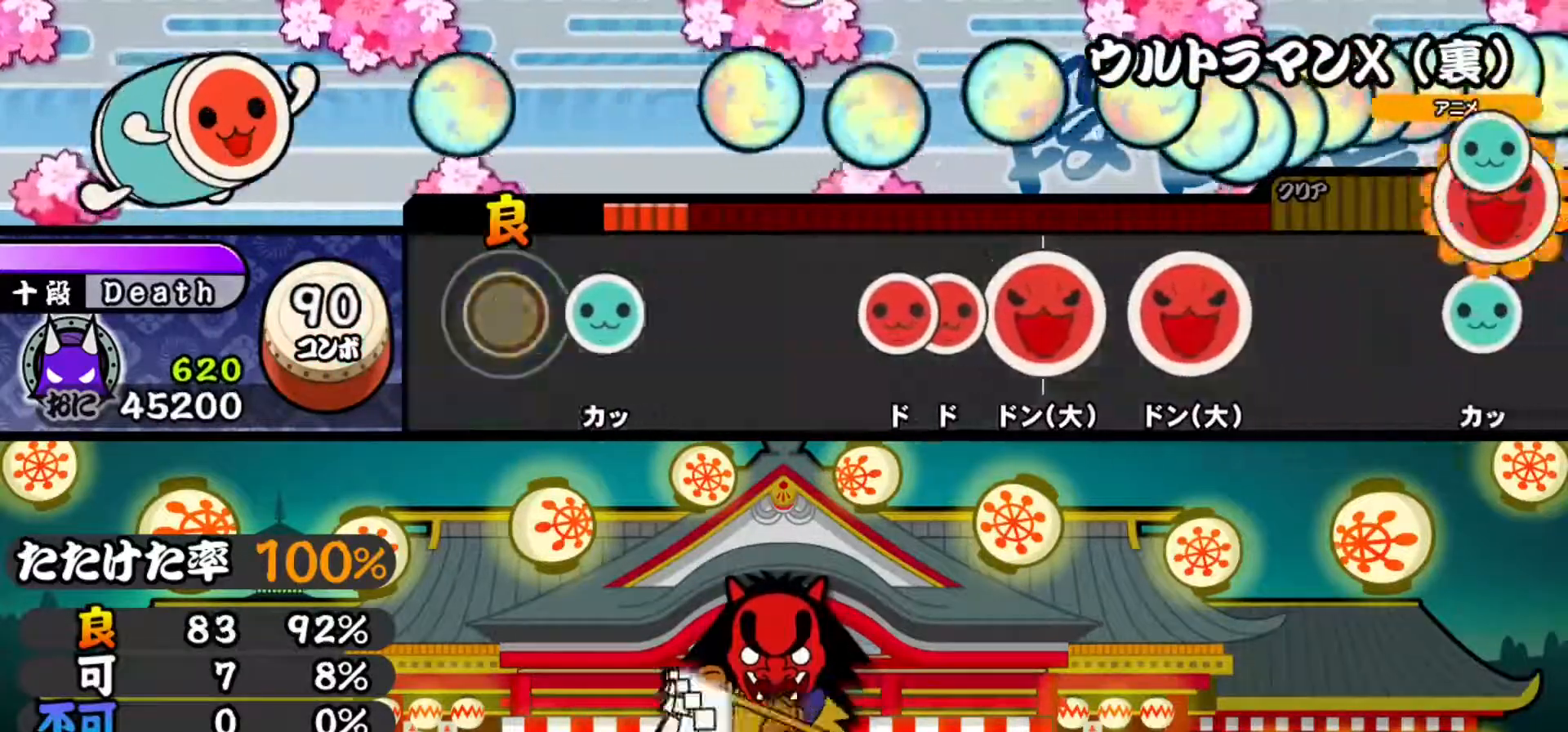
{"buttons": [], "events": [[167, "TRIANGLE", "down"], [267, "TRIANGLE", "up"]]}
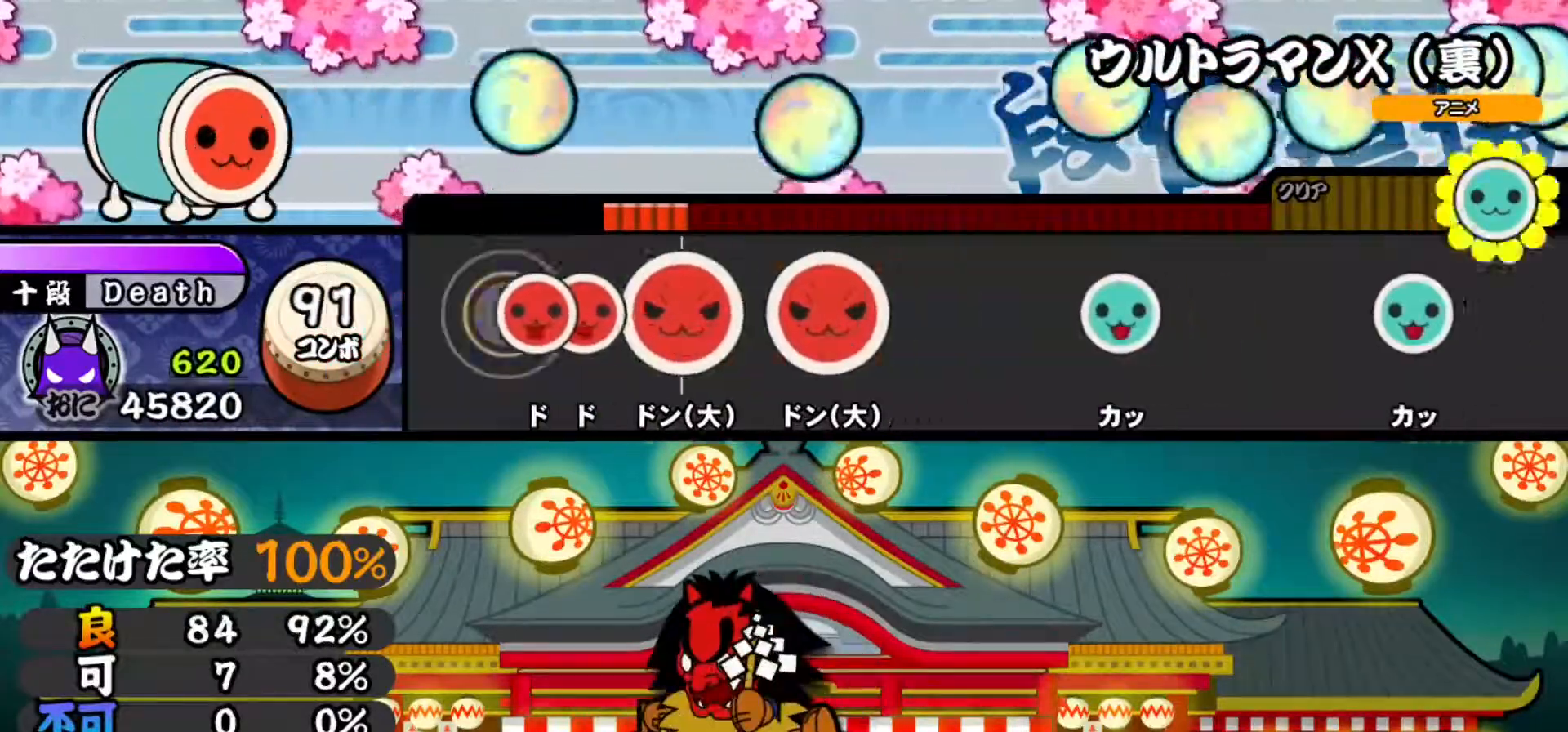
{"buttons": ["SQUARE"], "events": [[50, "SQUARE", "down"], [84, "DPAD_RIGHT", "down"], [100, "SQUARE", "up"], [234, "DPAD_RIGHT", "up"], [284, "SQUARE", "down"], [351, "SQUARE", "up"], [484, "SQUARE", "down"]]}
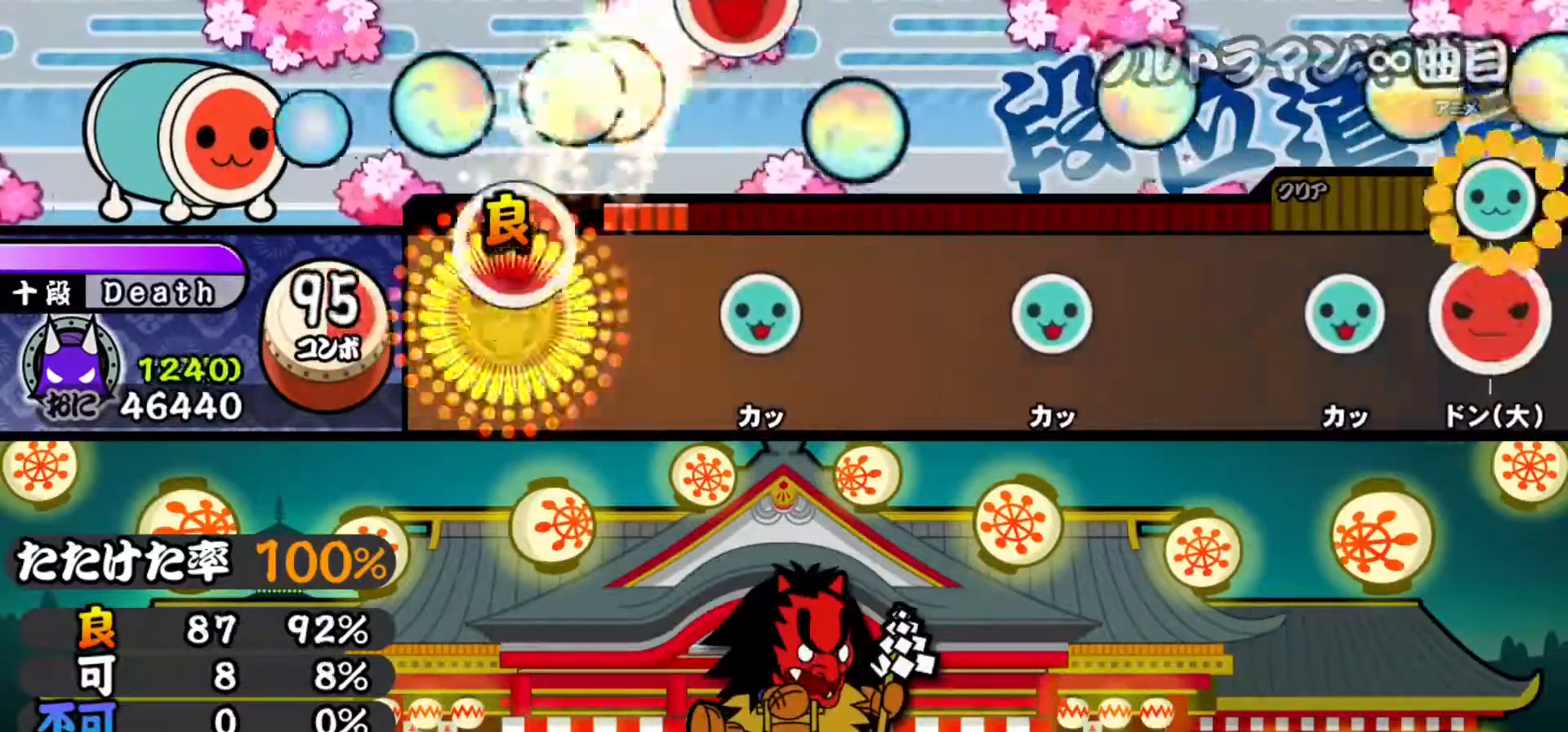
{"buttons": ["TRIANGLE"], "events": [[133, "SQUARE", "up"], [367, "TRIANGLE", "down"]]}
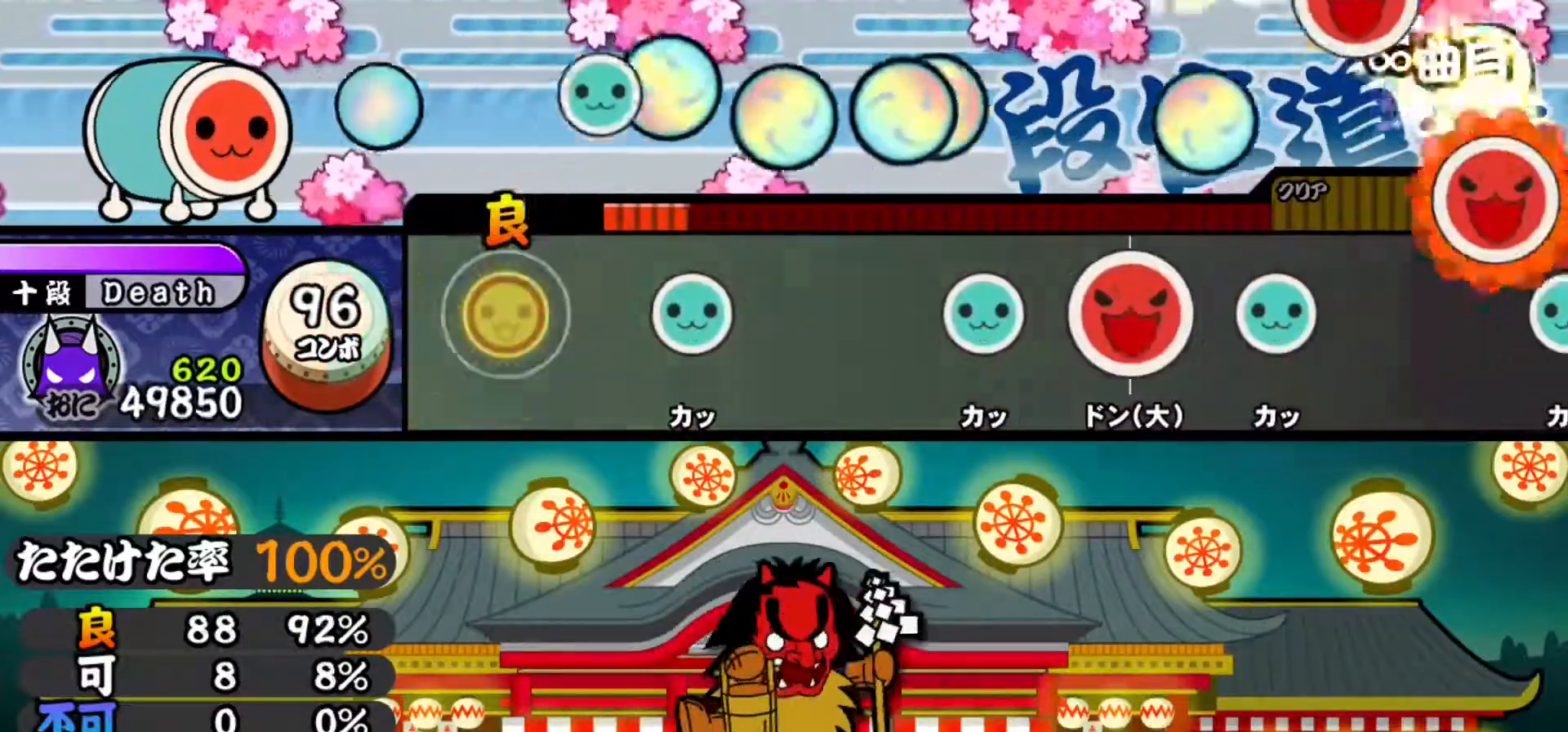
{"buttons": [], "events": [[17, "TRIANGLE", "up"], [284, "TRIANGLE", "down"], [467, "TRIANGLE", "up"]]}